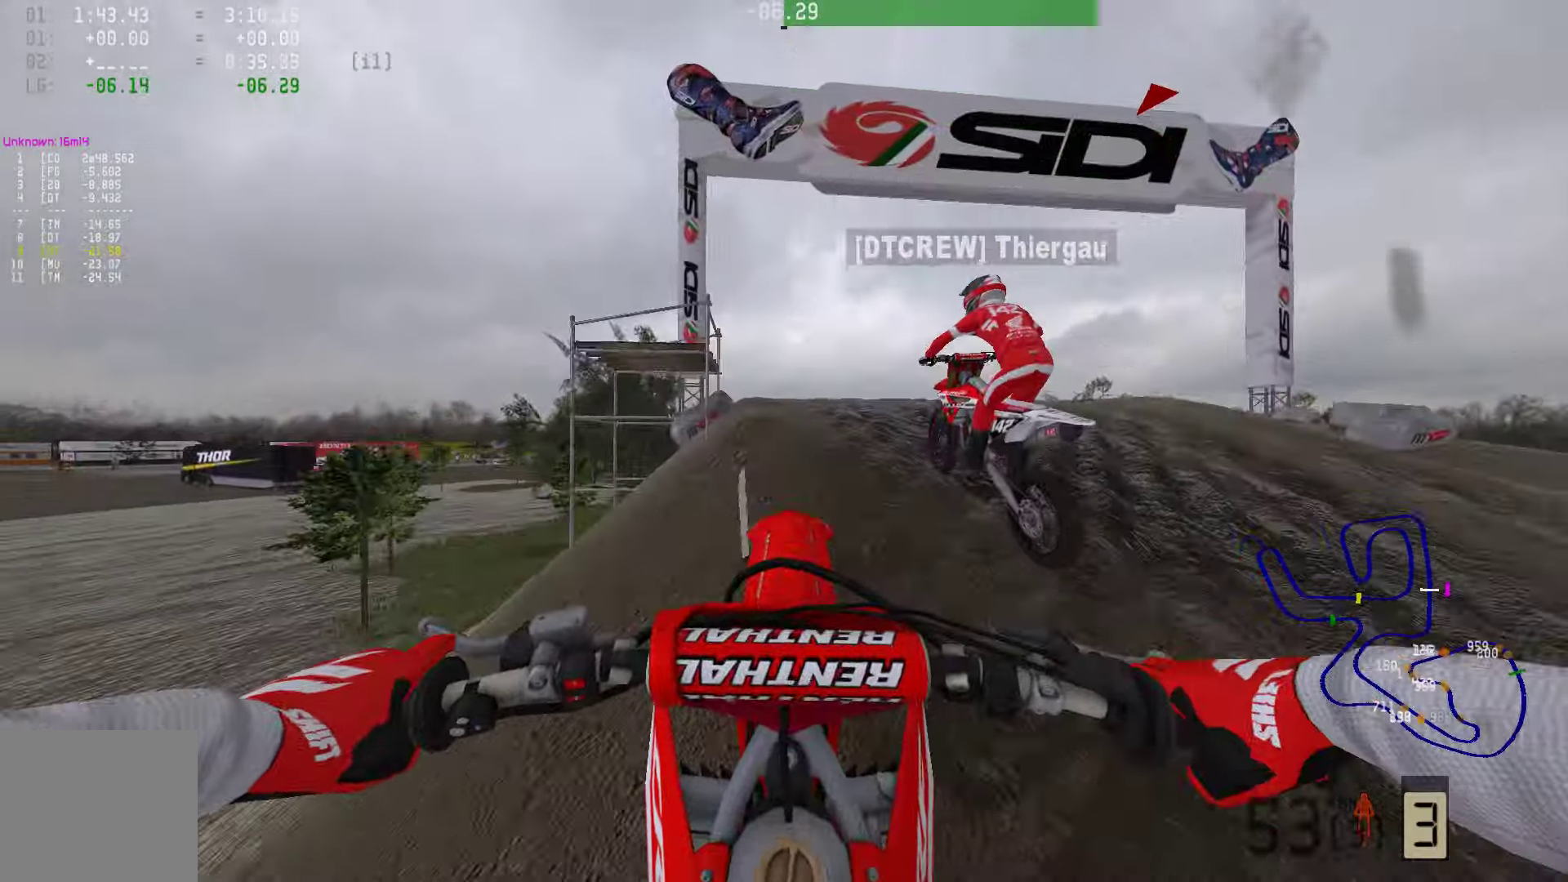
Gameplay with a controller (PlayStation layout); each line is a JSON object with the inputs held at the frame after it. "events" lists button and stick changes between this image and that frame as [ms after this image, input, new state], when the widget could be followed in between.
{"buttons": ["R2"], "left_stick": "center", "right_stick": "center", "events": [[147, "left_stick", "left"], [315, "left_stick", "center"], [357, "R2", "down"]]}
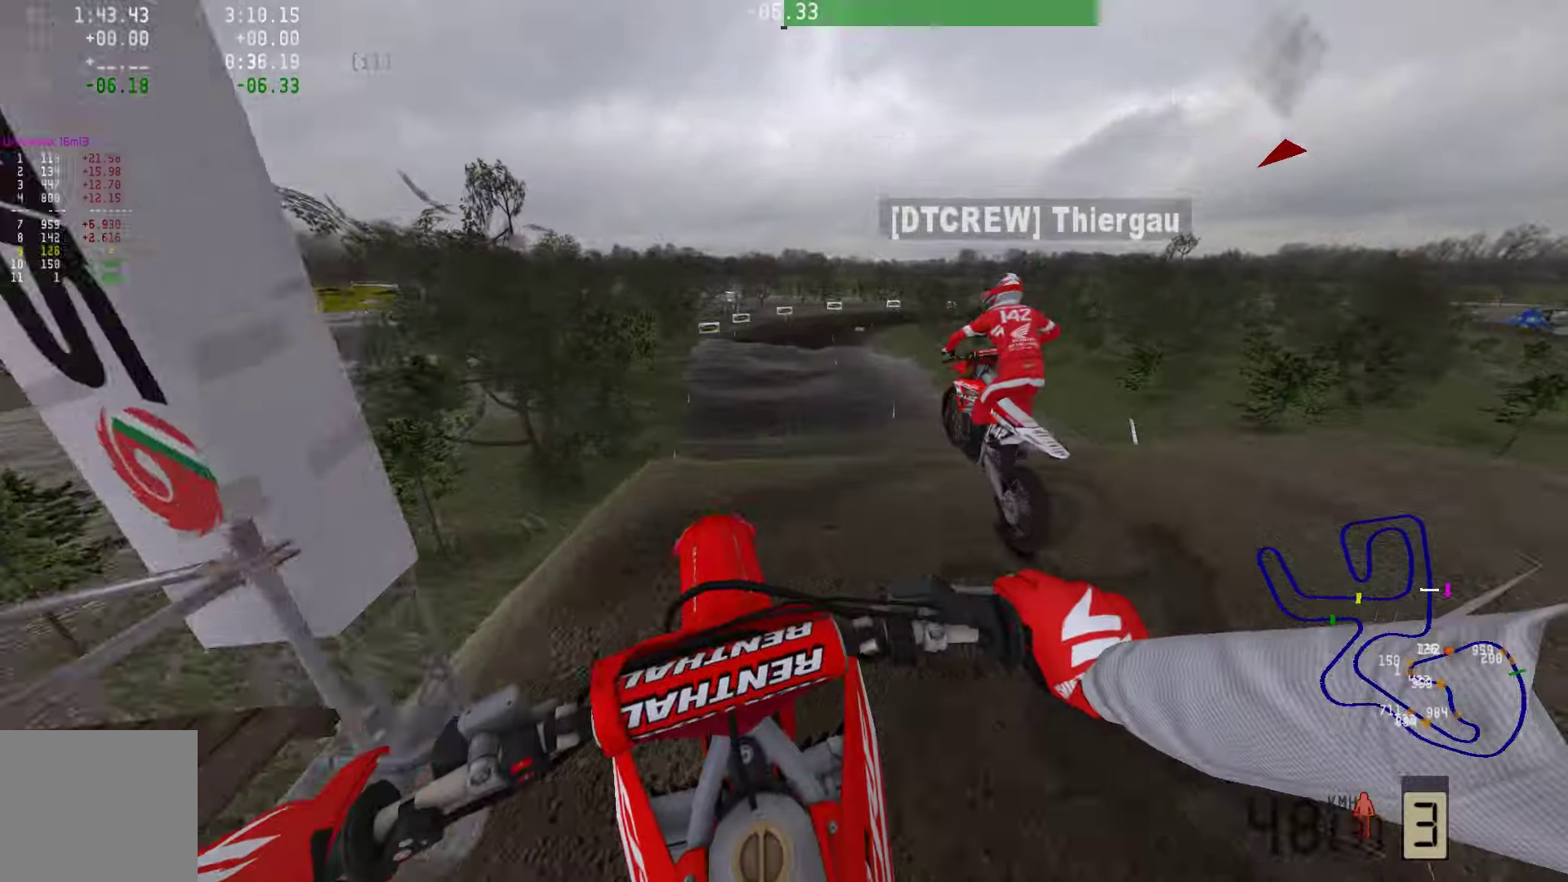
{"buttons": ["R2"], "left_stick": "center", "right_stick": "center", "events": [[358, "left_stick", "right"], [484, "left_stick", "center"]]}
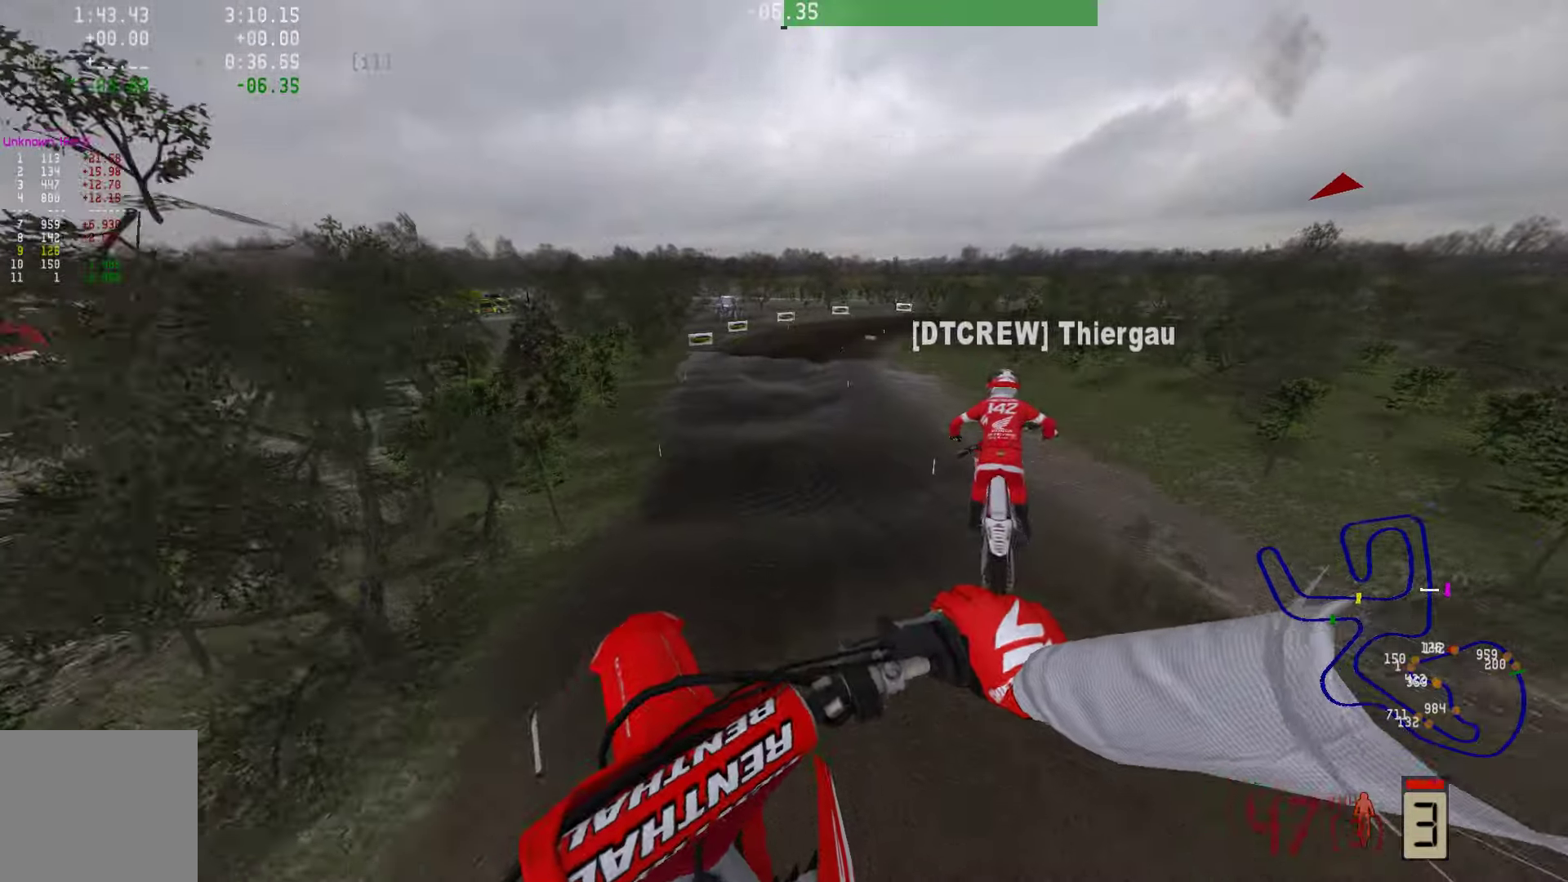
{"buttons": ["R2"], "left_stick": "left", "right_stick": "center", "events": [[337, "left_stick", "left"]]}
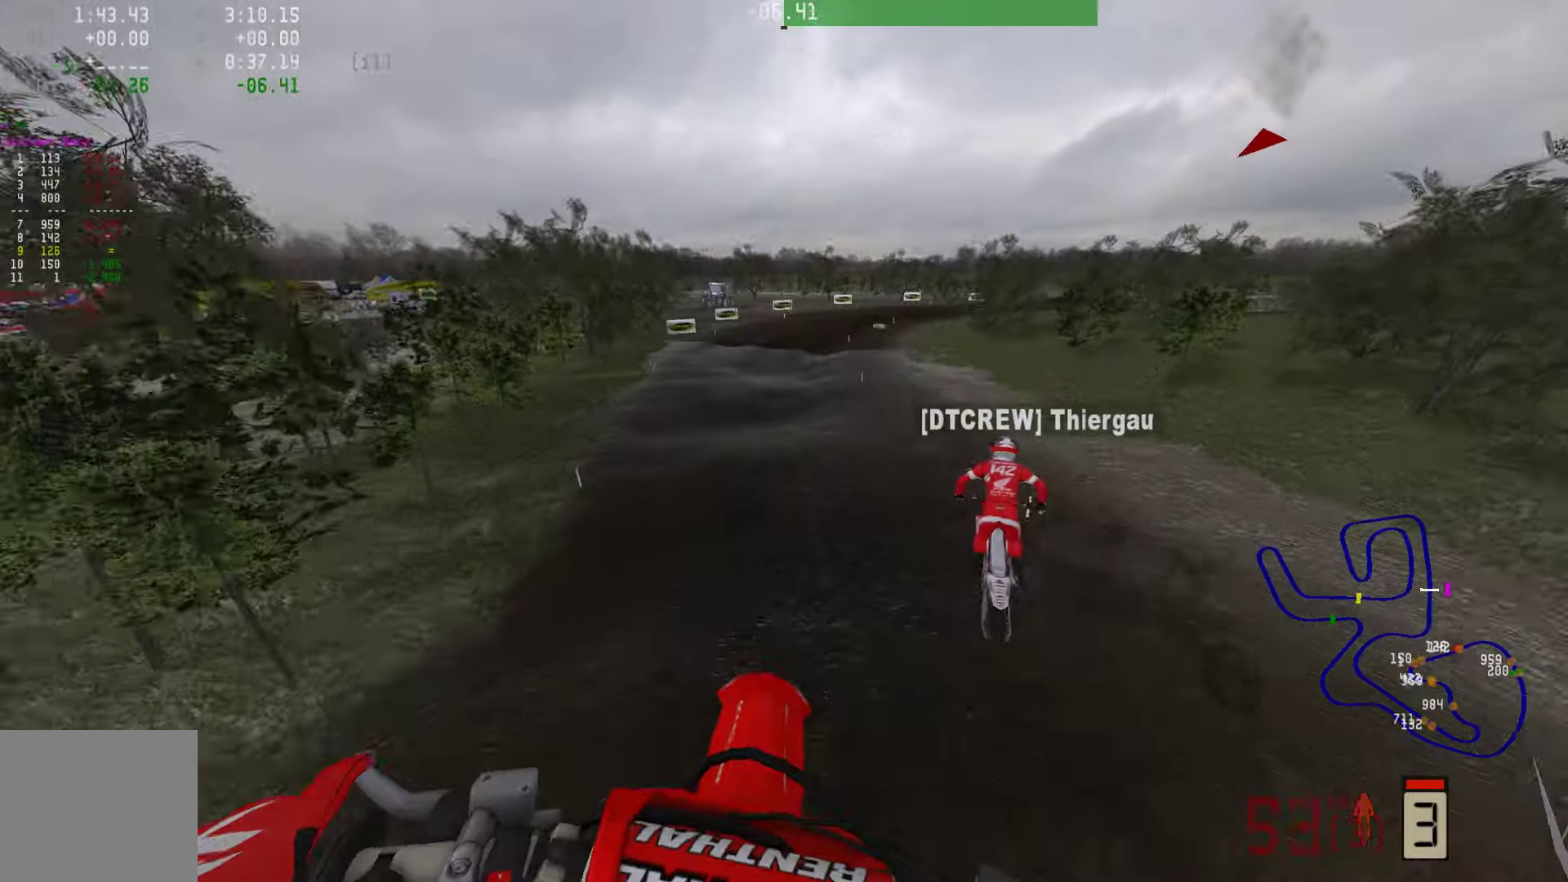
{"buttons": ["R2"], "left_stick": "center", "right_stick": "center", "events": [[42, "left_stick", "center"]]}
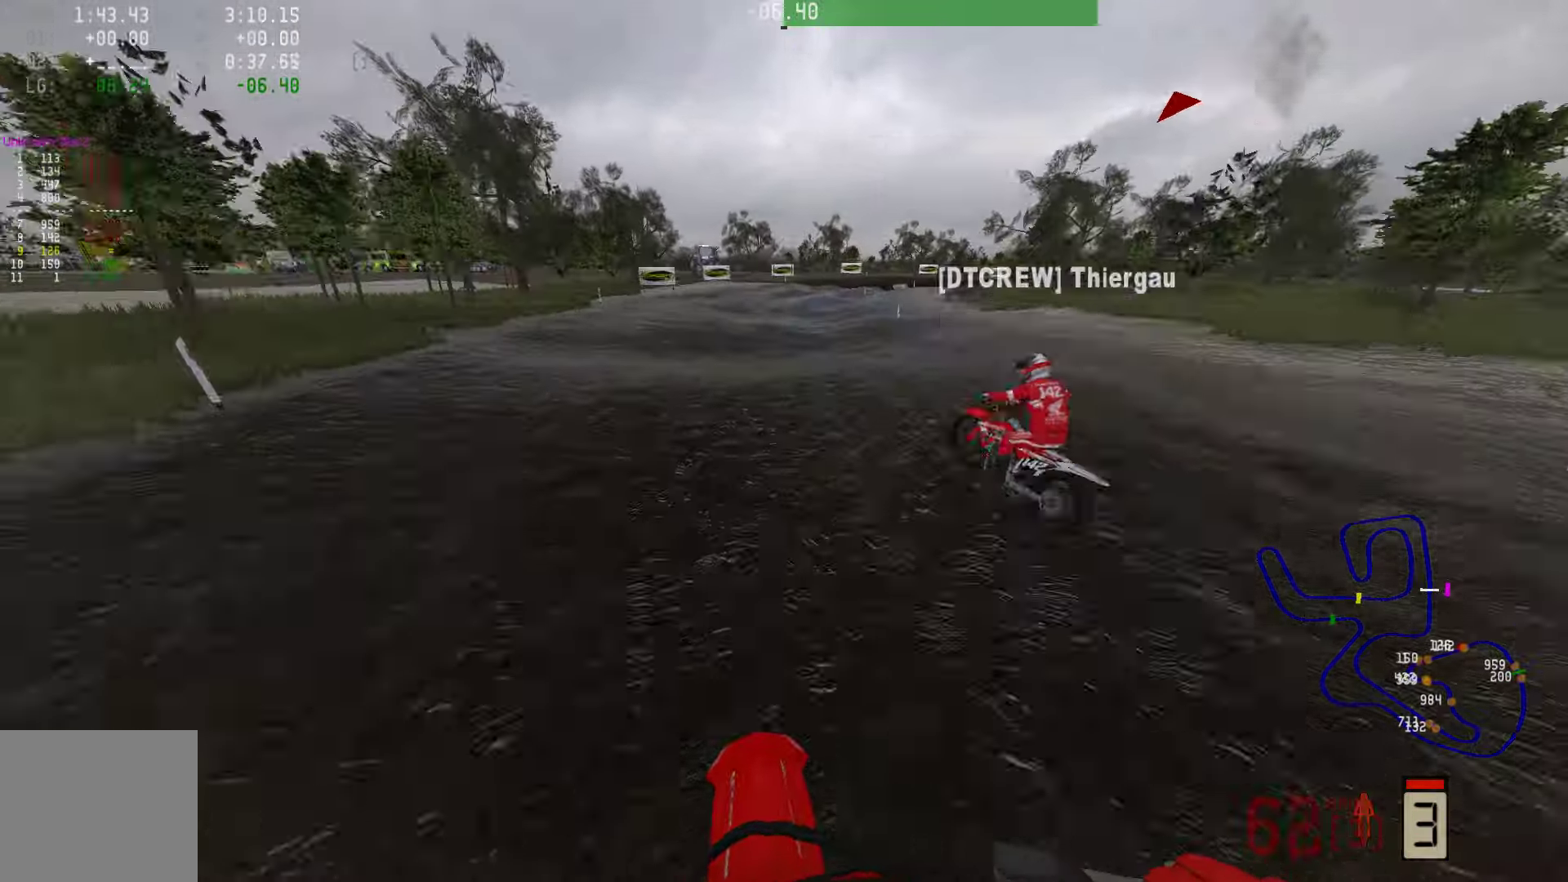
{"buttons": ["R2"], "left_stick": "center", "right_stick": "up", "events": [[252, "right_stick", "up"]]}
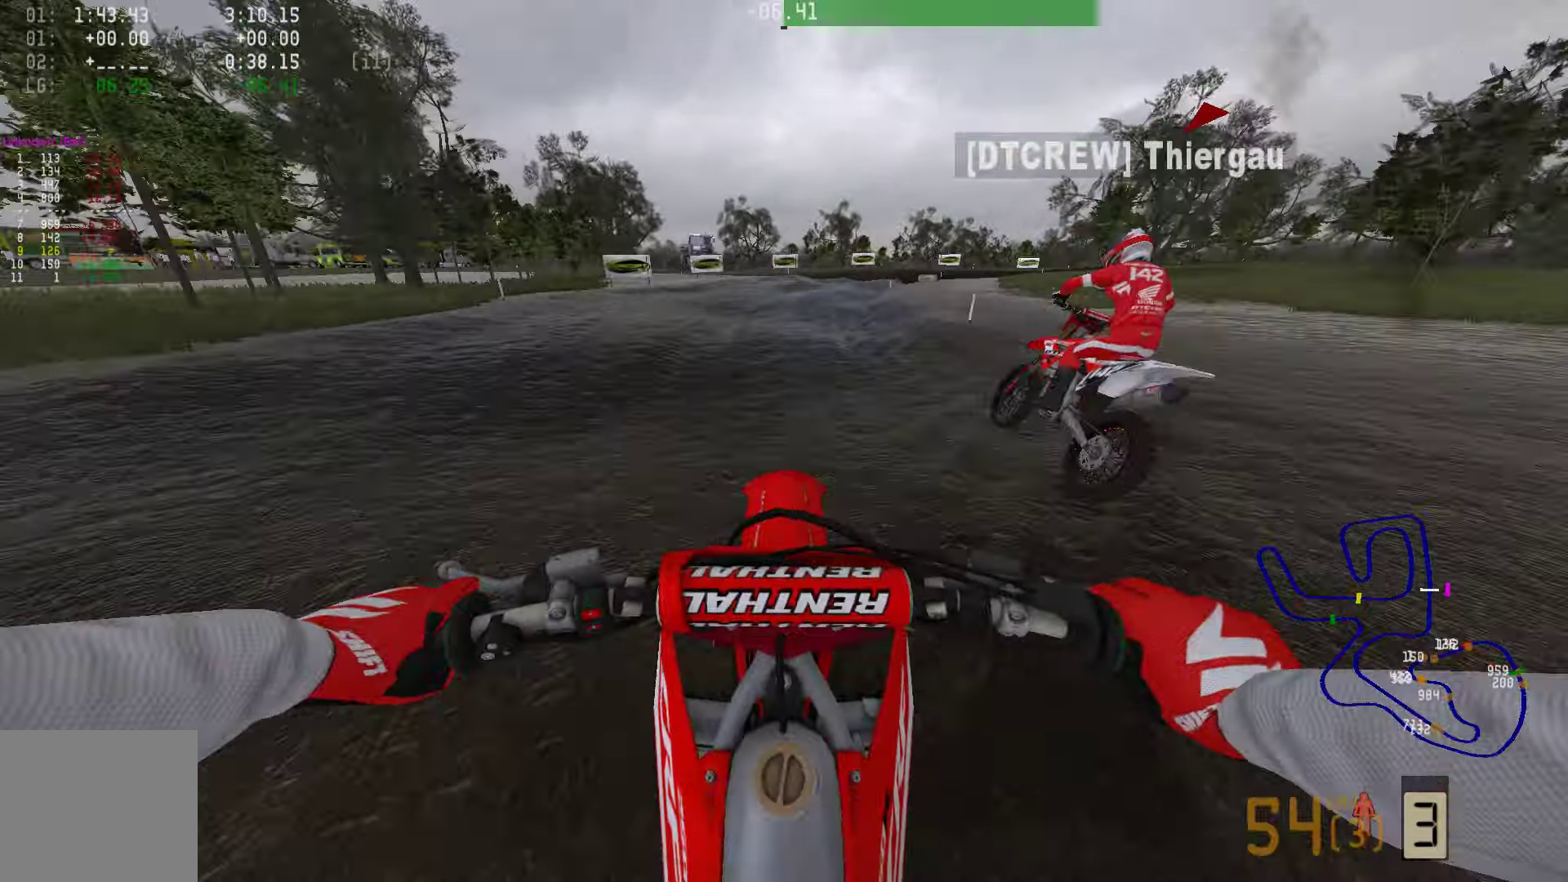
{"buttons": ["R2"], "left_stick": "center", "right_stick": "up", "events": [[84, "right_stick", "center"], [168, "left_stick", "right"], [231, "CIRCLE", "down"], [295, "CIRCLE", "up"], [463, "left_stick", "center"], [484, "right_stick", "up"]]}
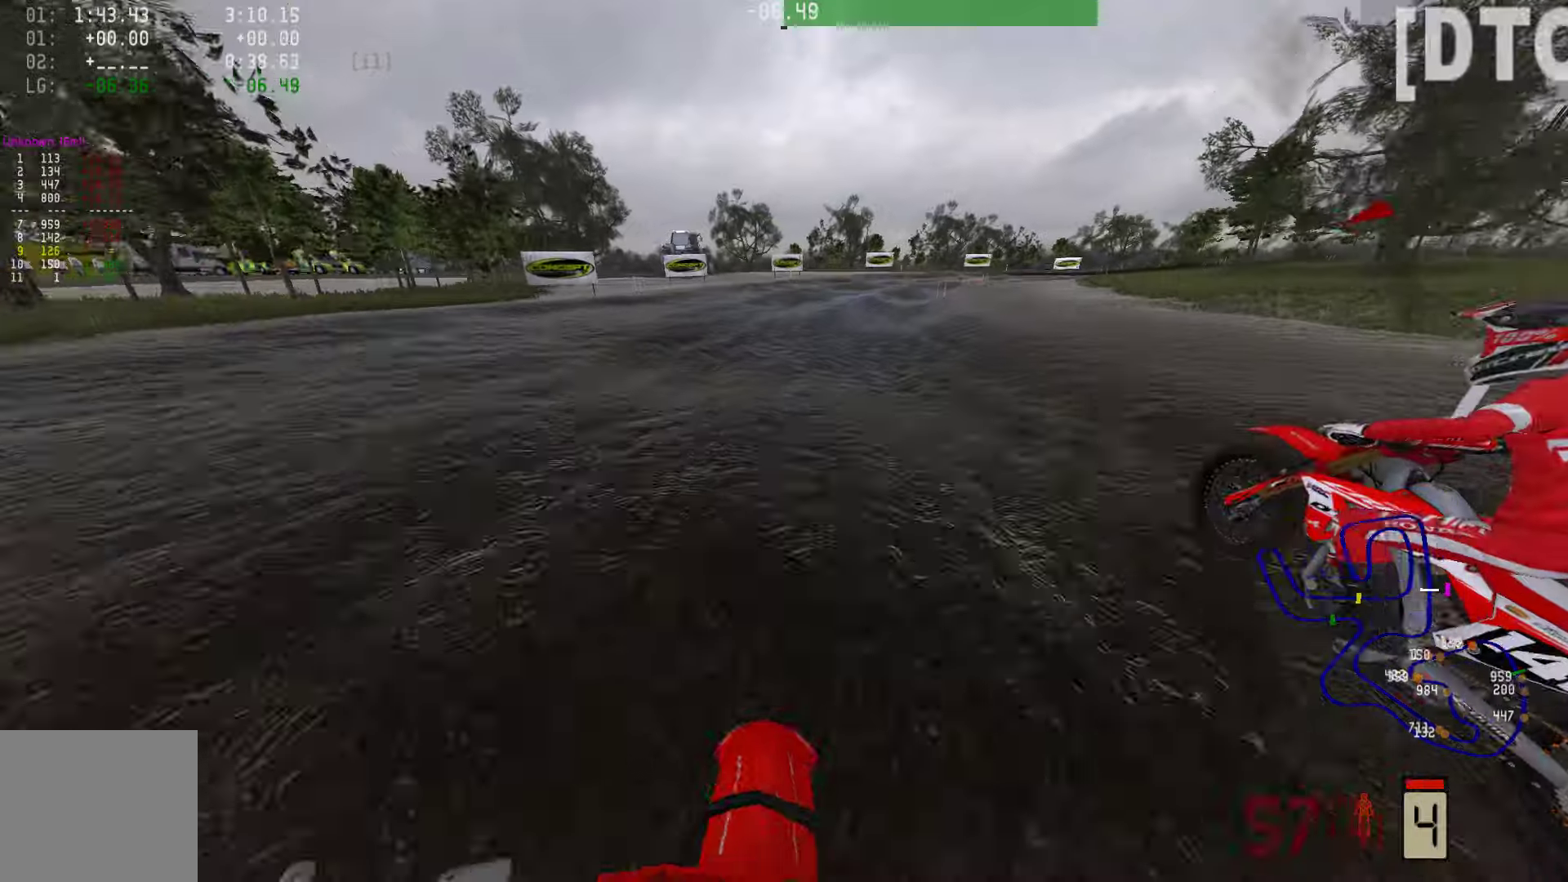
{"buttons": ["R2"], "left_stick": "right", "right_stick": "center", "events": [[316, "right_stick", "center"], [358, "left_stick", "right"]]}
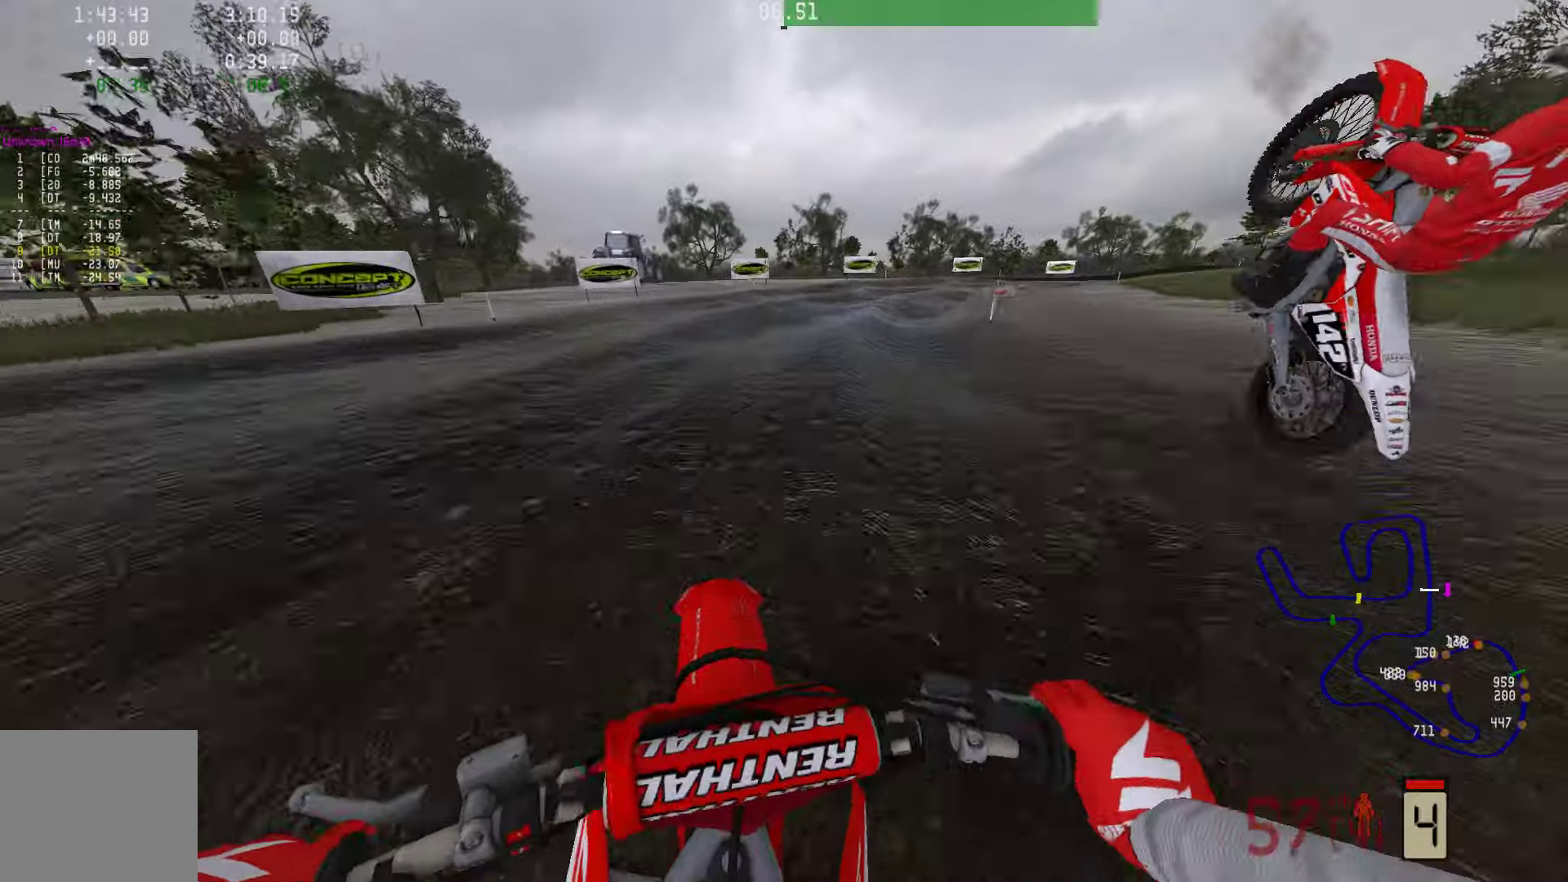
{"buttons": [], "left_stick": "right", "right_stick": "center", "events": [[400, "R2", "up"]]}
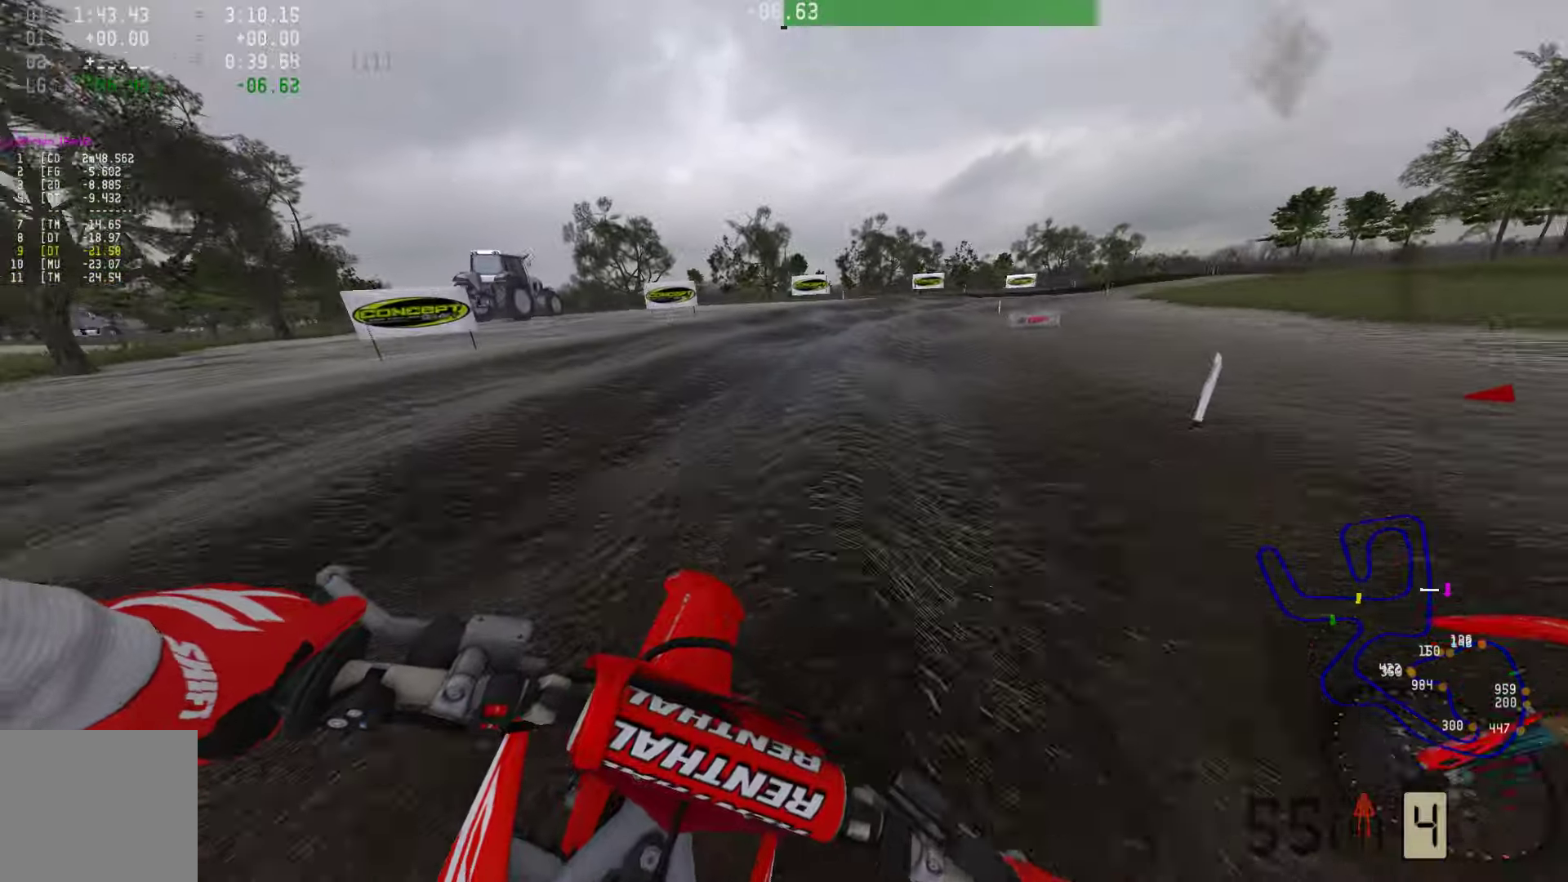
{"buttons": ["R2"], "left_stick": "right", "right_stick": "center", "events": [[63, "R2", "down"], [126, "R1", "down"], [189, "R1", "up"]]}
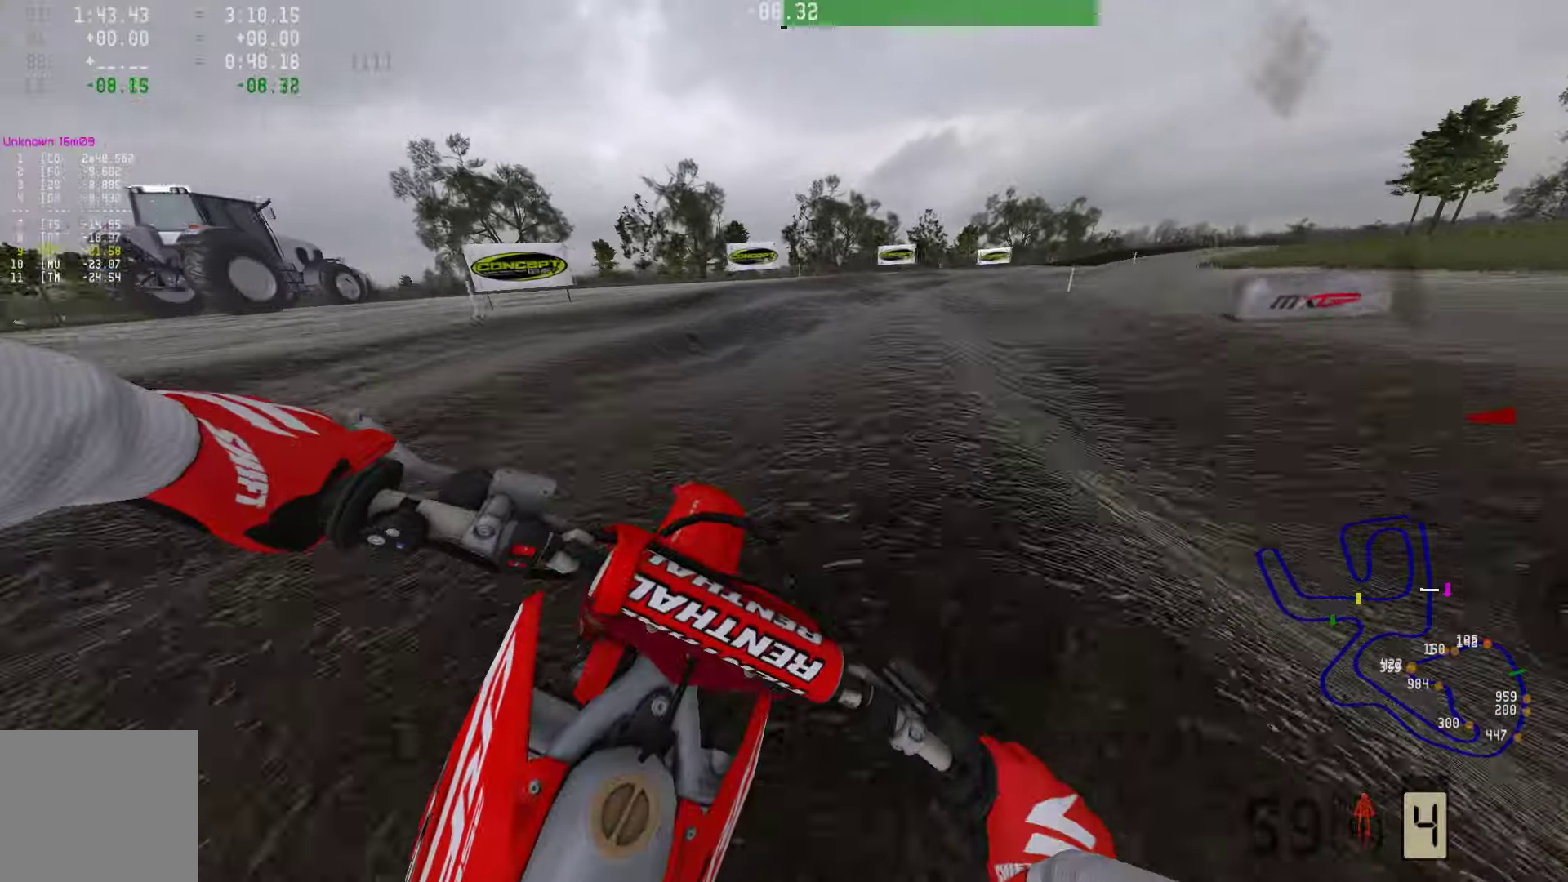
{"buttons": ["R2"], "left_stick": "right", "right_stick": "center", "events": []}
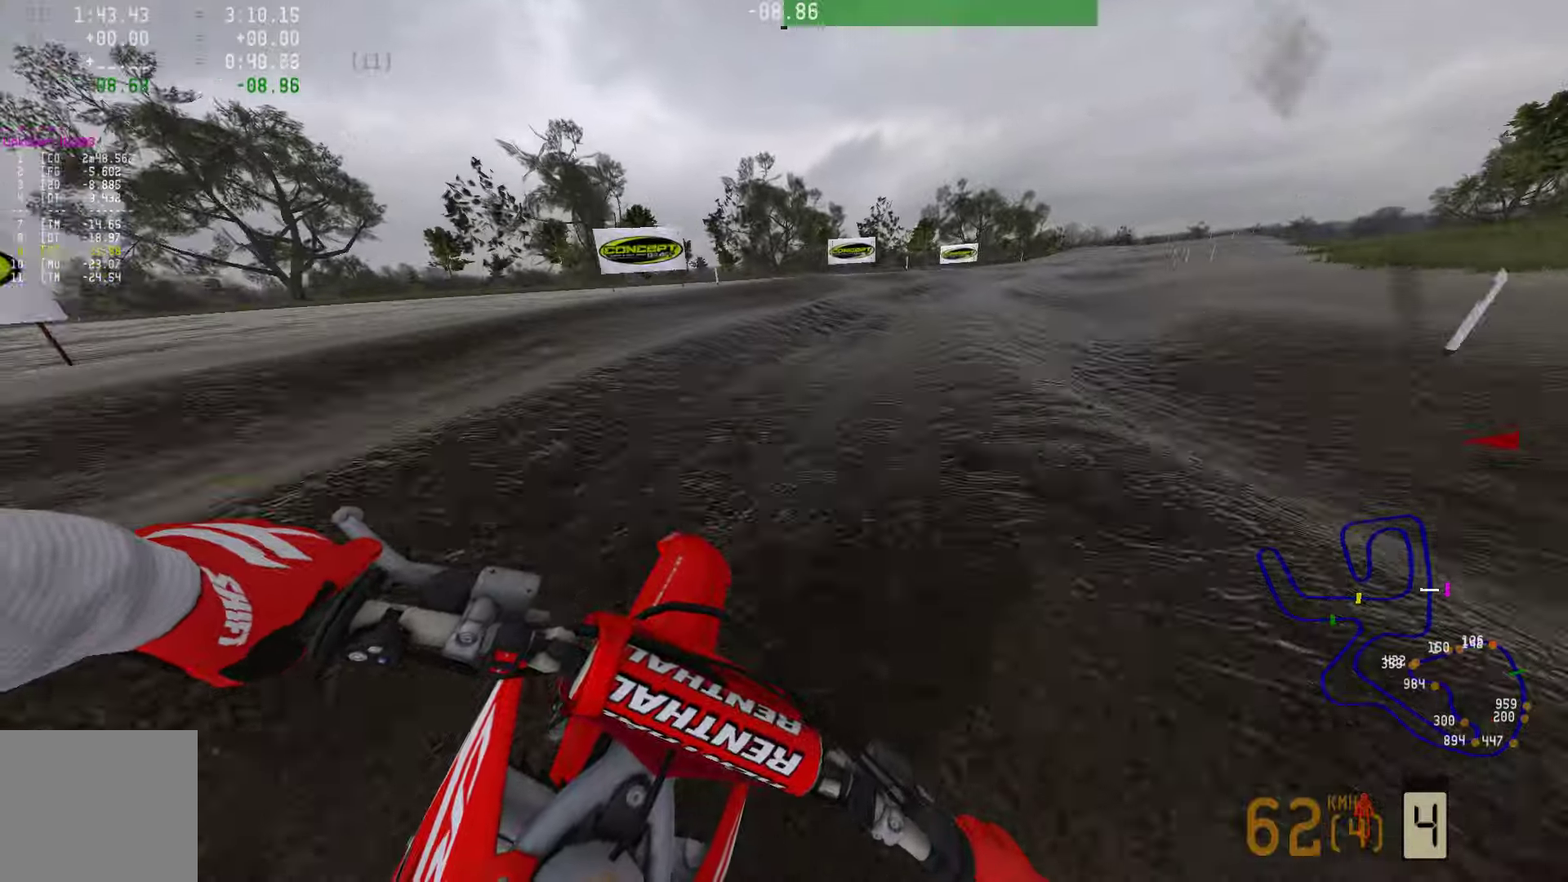
{"buttons": ["R2"], "left_stick": "right", "right_stick": "center", "events": []}
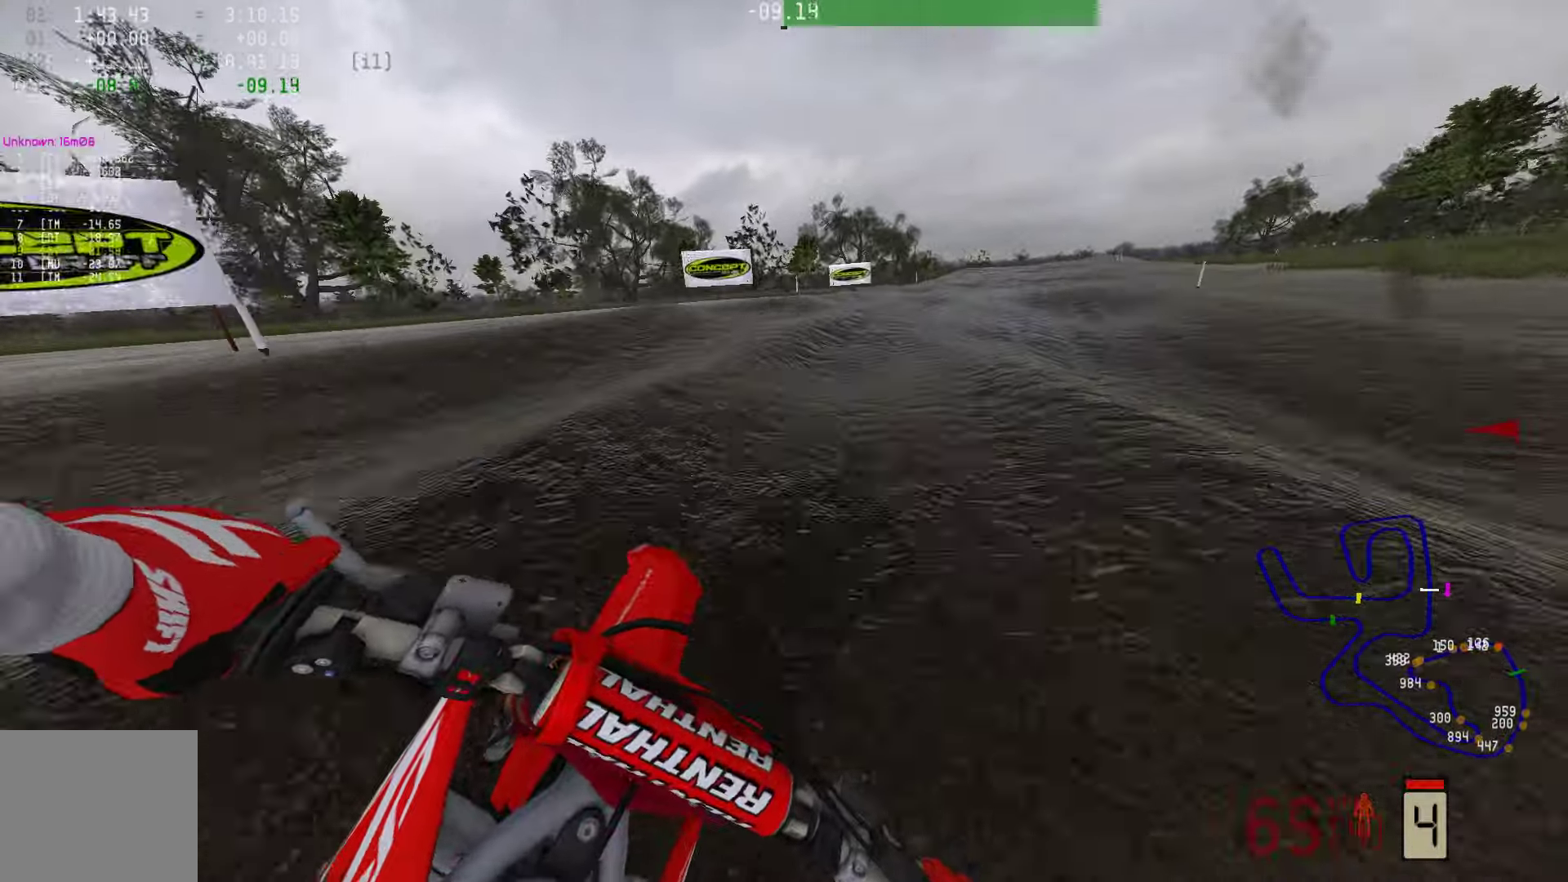
{"buttons": ["R2"], "left_stick": "right", "right_stick": "center", "events": []}
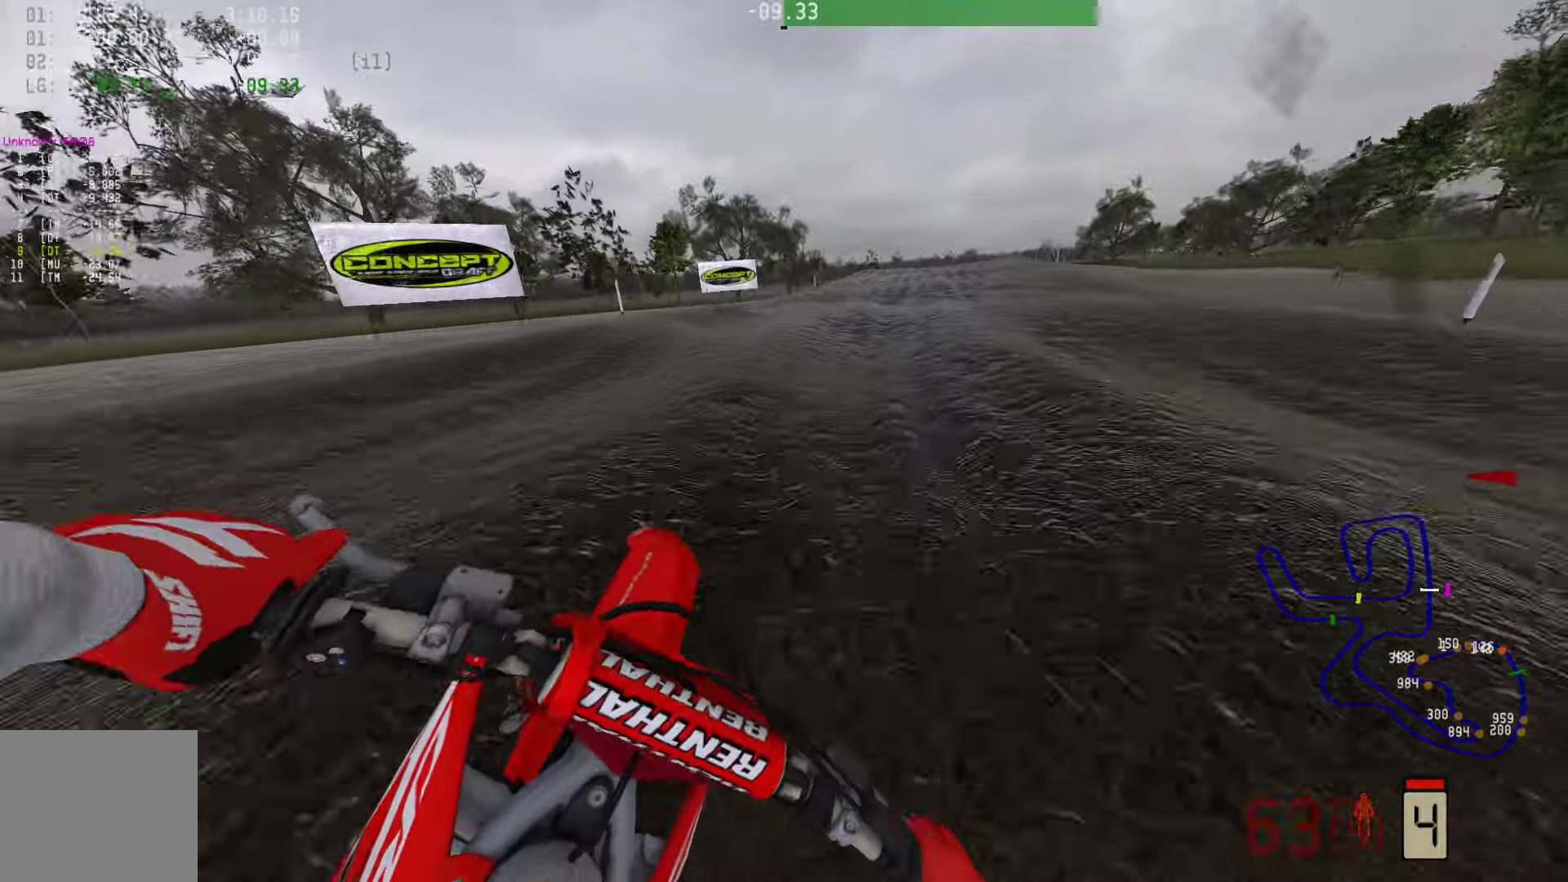
{"buttons": ["R2"], "left_stick": "center", "right_stick": "center", "events": [[210, "left_stick", "center"]]}
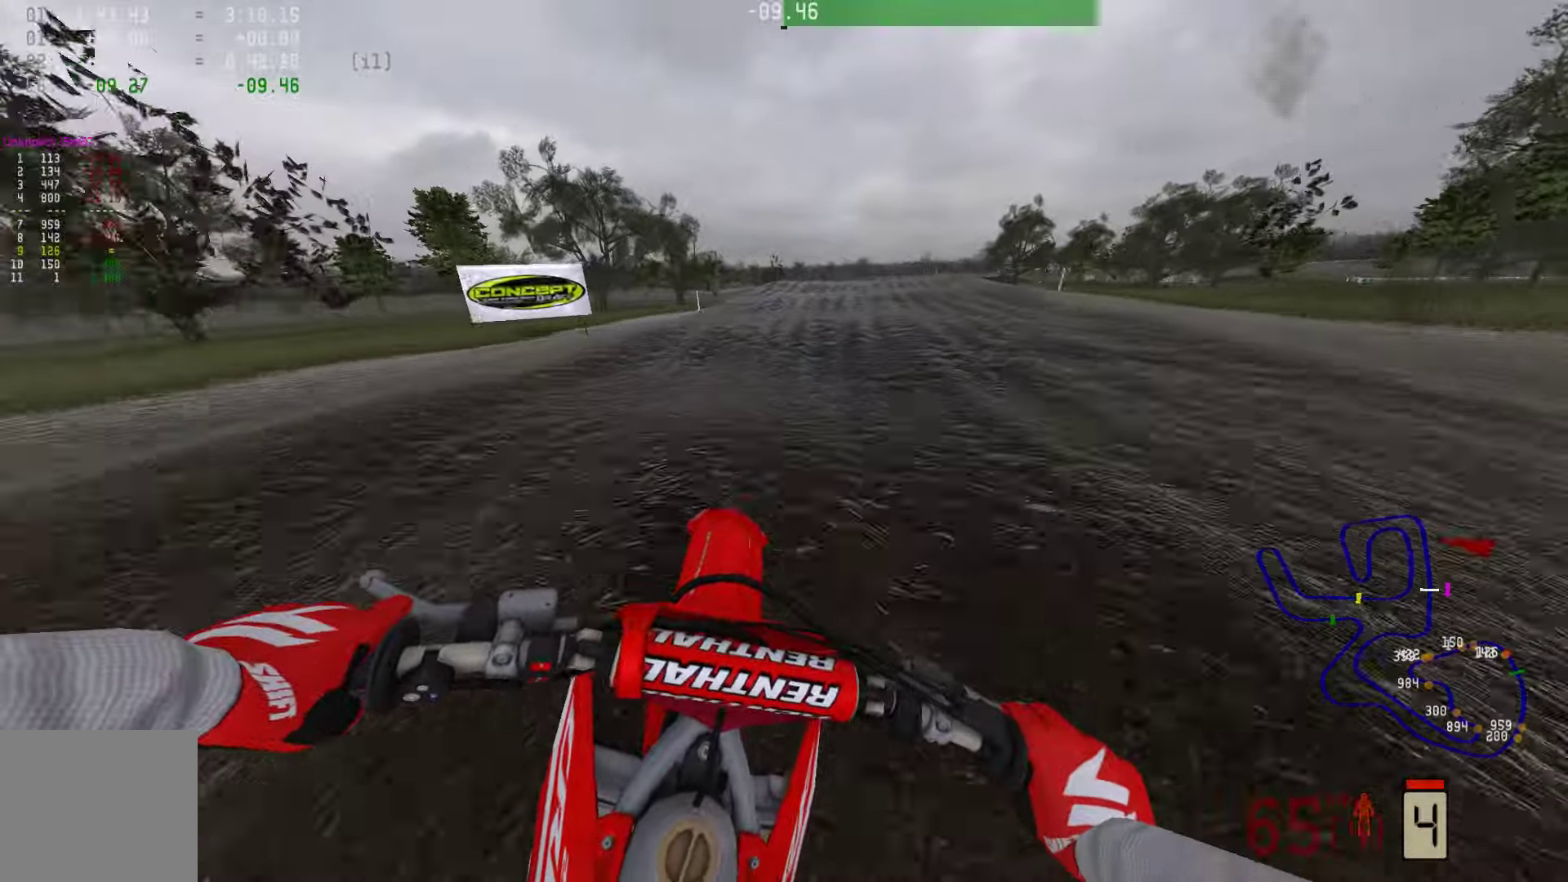
{"buttons": ["R2"], "left_stick": "center", "right_stick": "center", "events": [[337, "R1", "down"], [400, "R1", "up"]]}
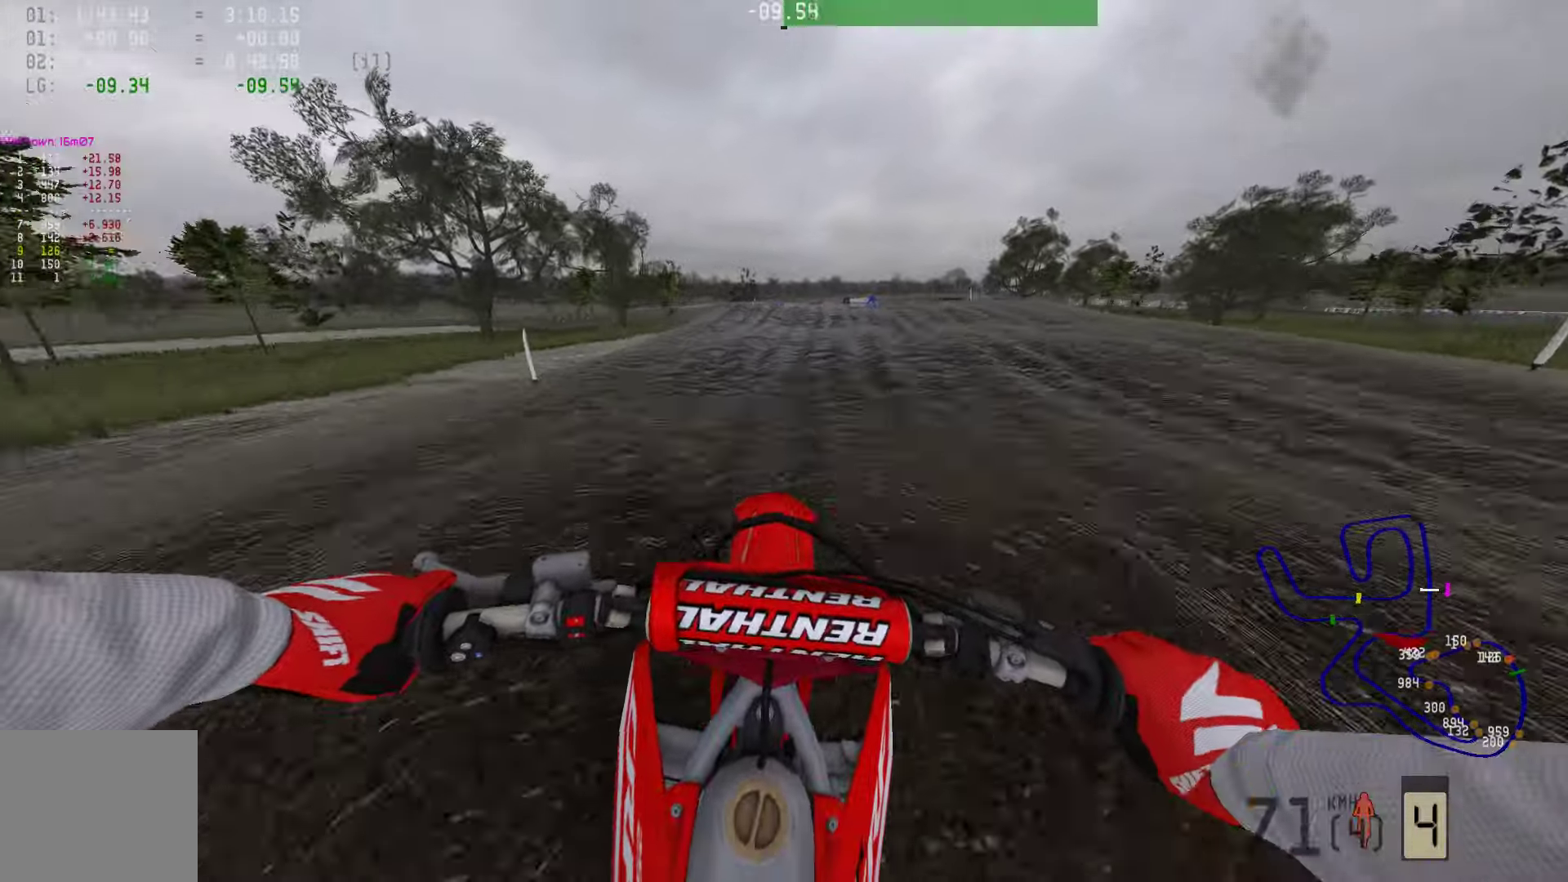
{"buttons": ["R1", "R2"], "left_stick": "right", "right_stick": "center", "events": [[211, "R1", "down"], [232, "left_stick", "right"], [295, "R1", "up"], [464, "R1", "down"]]}
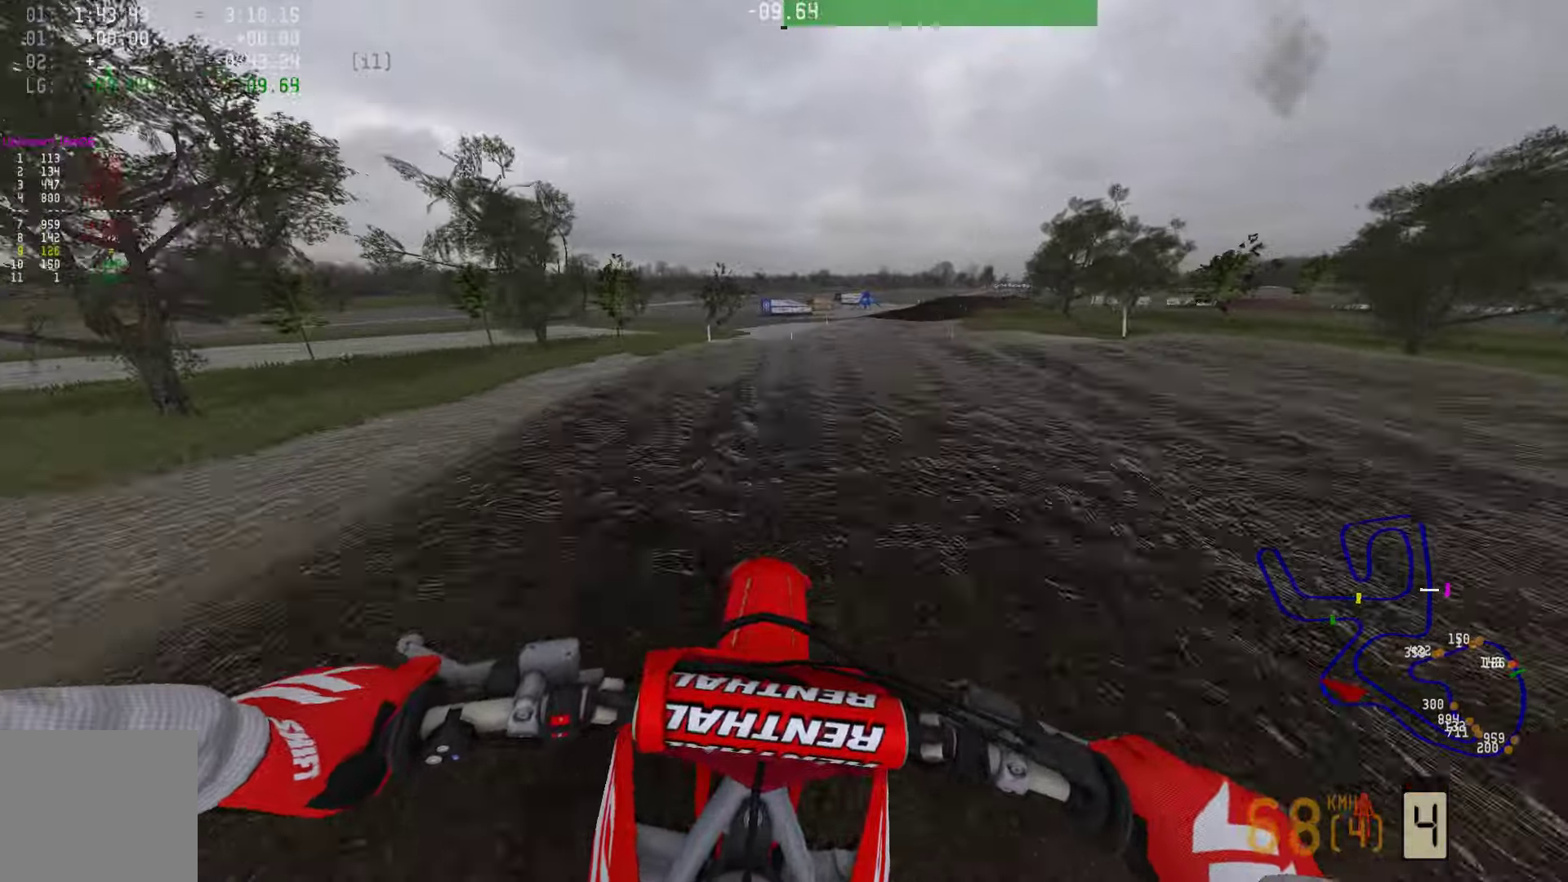
{"buttons": ["R1", "R2"], "left_stick": "center", "right_stick": "center", "events": [[21, "R1", "up"], [189, "left_stick", "center"], [358, "R1", "down"]]}
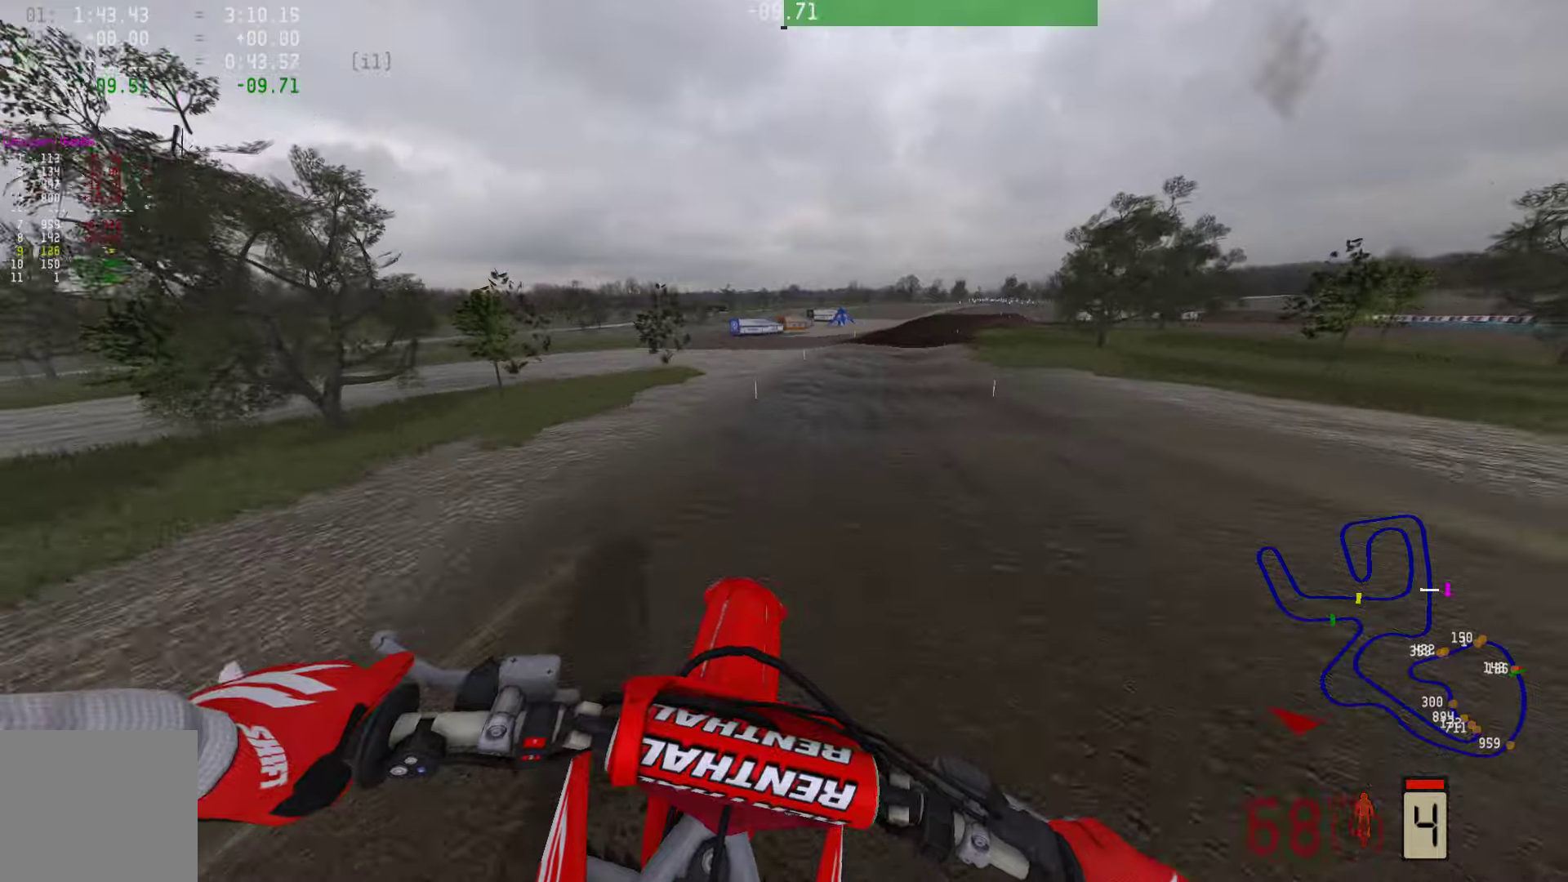
{"buttons": ["R2"], "left_stick": "right", "right_stick": "center", "events": [[63, "R1", "up"], [190, "R1", "down"], [316, "R1", "up"], [337, "left_stick", "right"]]}
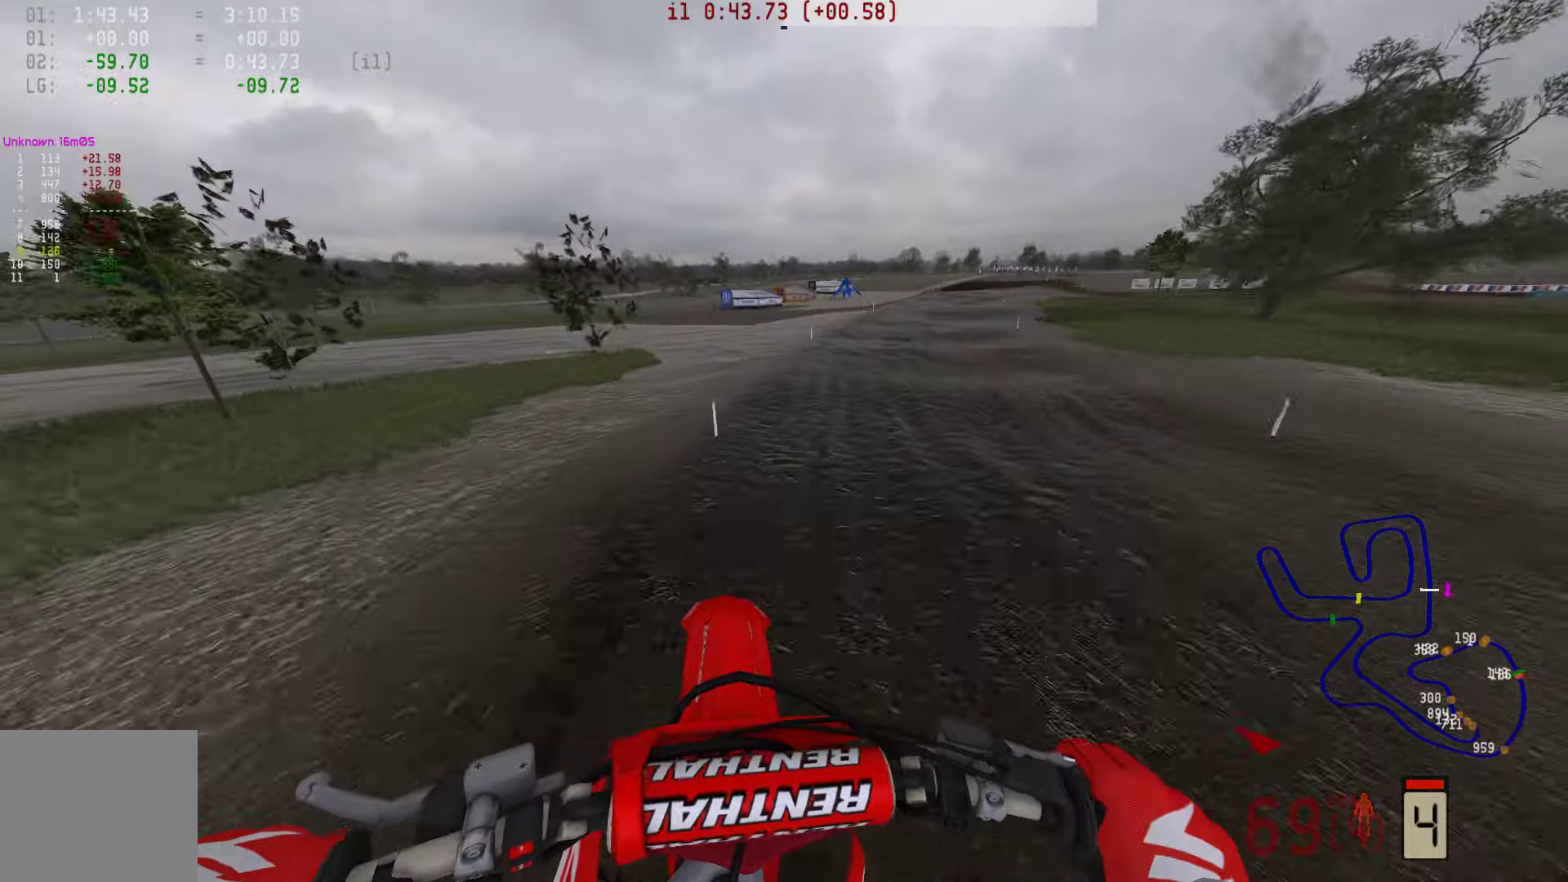
{"buttons": ["R2"], "left_stick": "right", "right_stick": "down", "events": [[168, "right_stick", "down"]]}
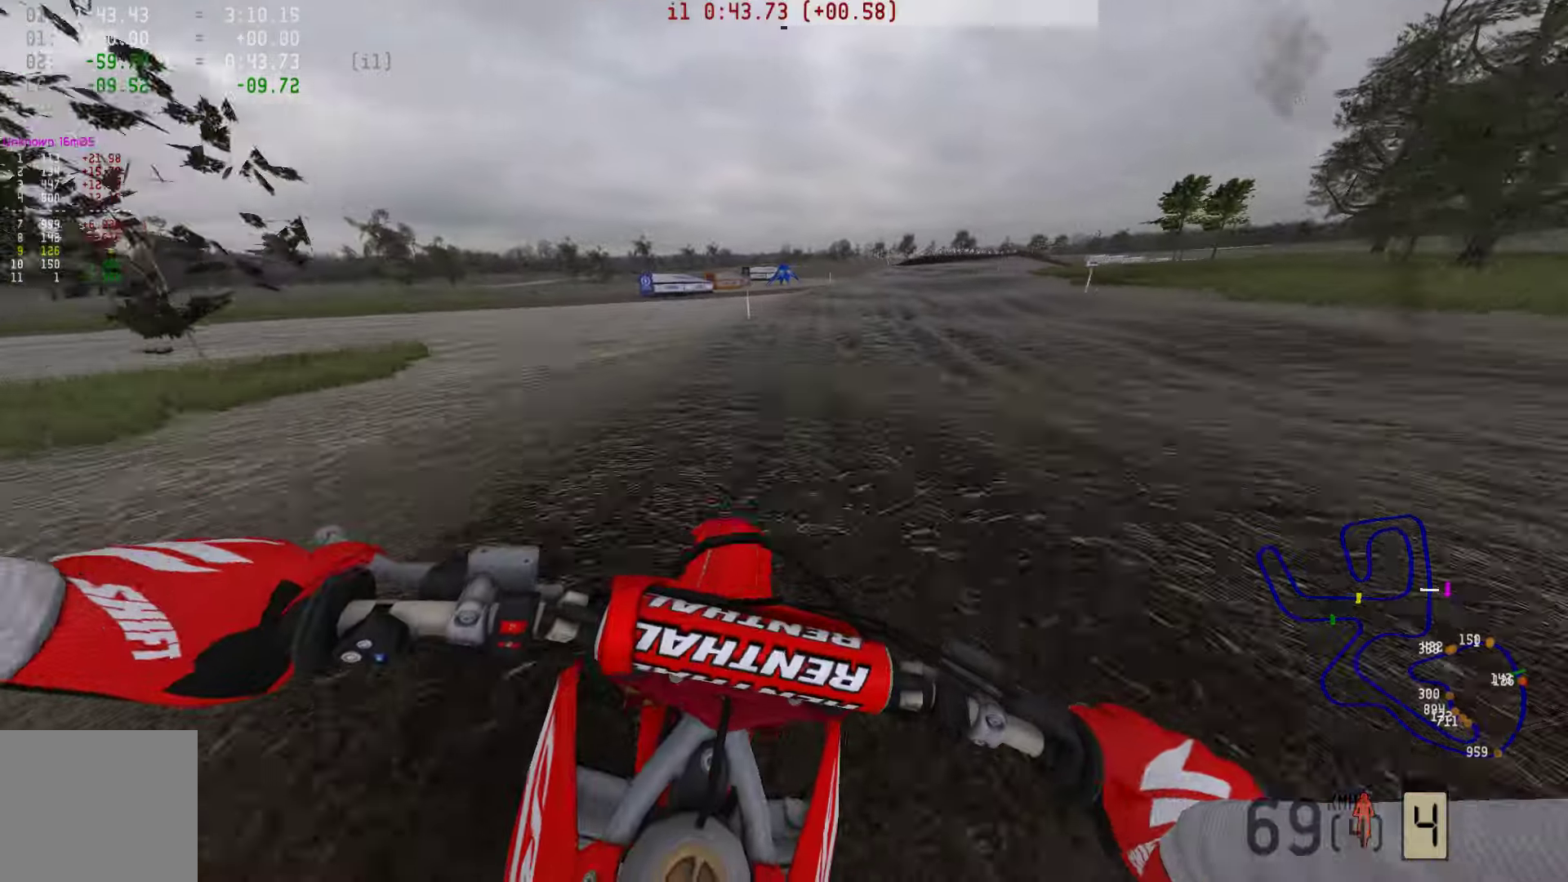
{"buttons": ["R2"], "left_stick": "right", "right_stick": "down", "events": []}
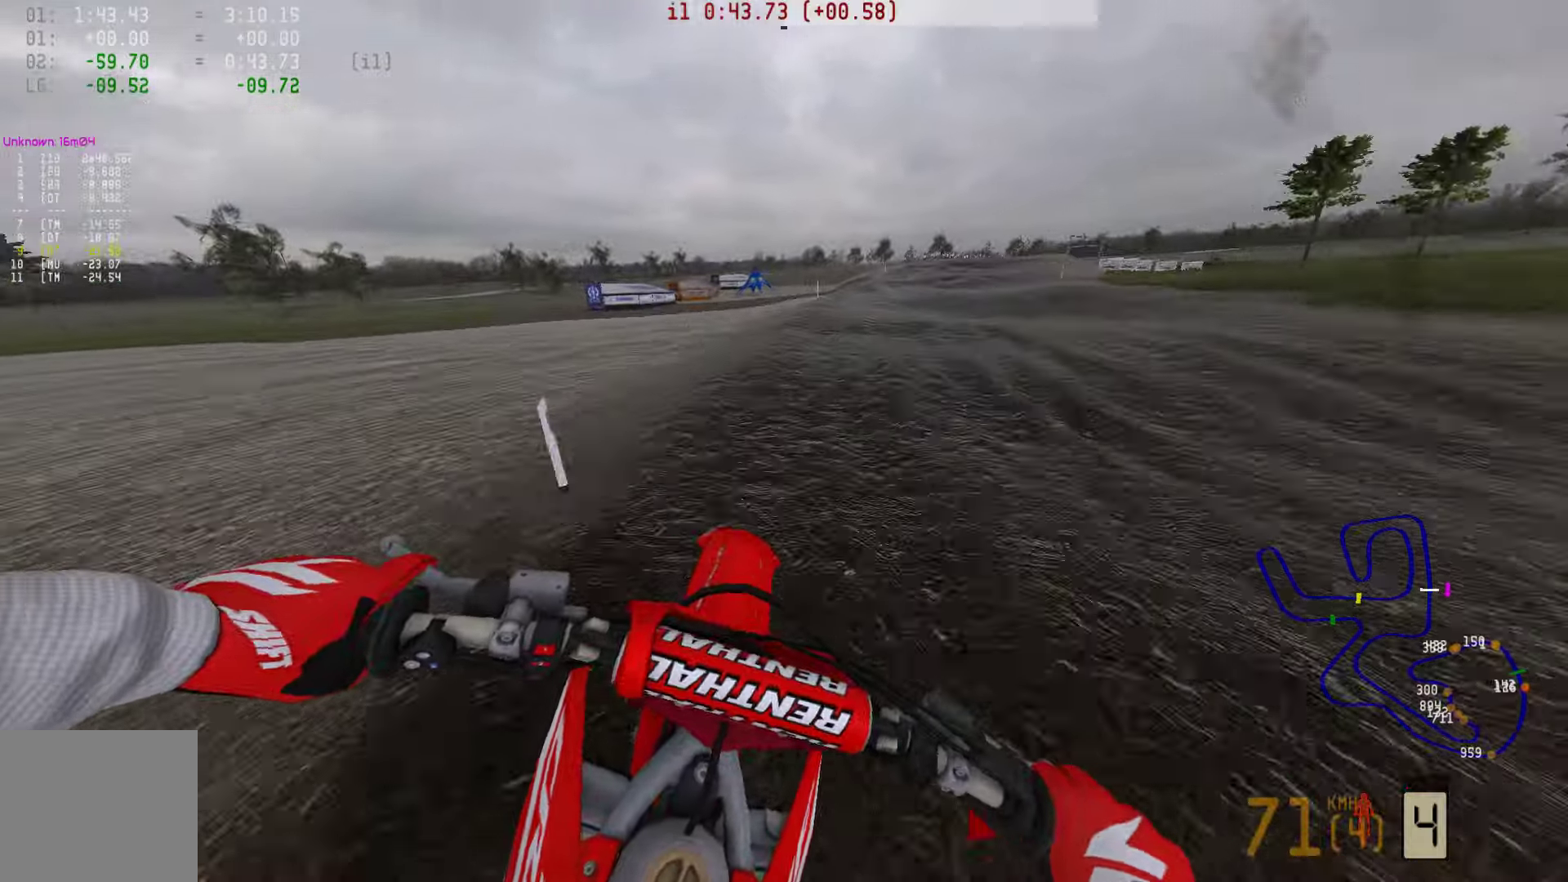
{"buttons": ["R2"], "left_stick": "right", "right_stick": "down", "events": []}
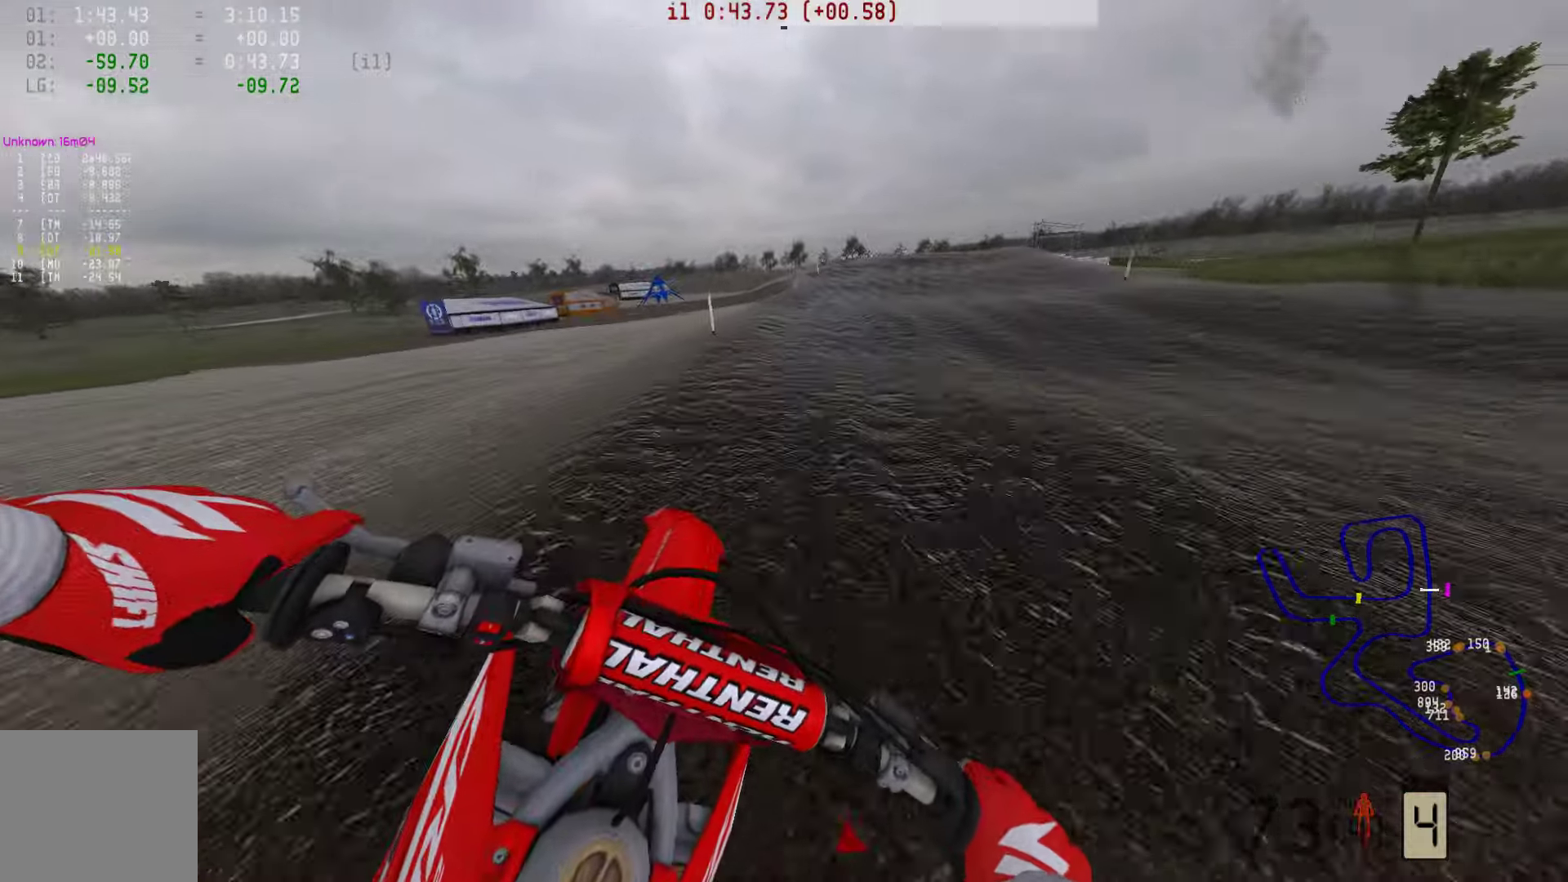
{"buttons": ["R1", "R2"], "left_stick": "right", "right_stick": "down", "events": [[148, "left_stick", "center"], [295, "left_stick", "right"], [379, "R1", "down"]]}
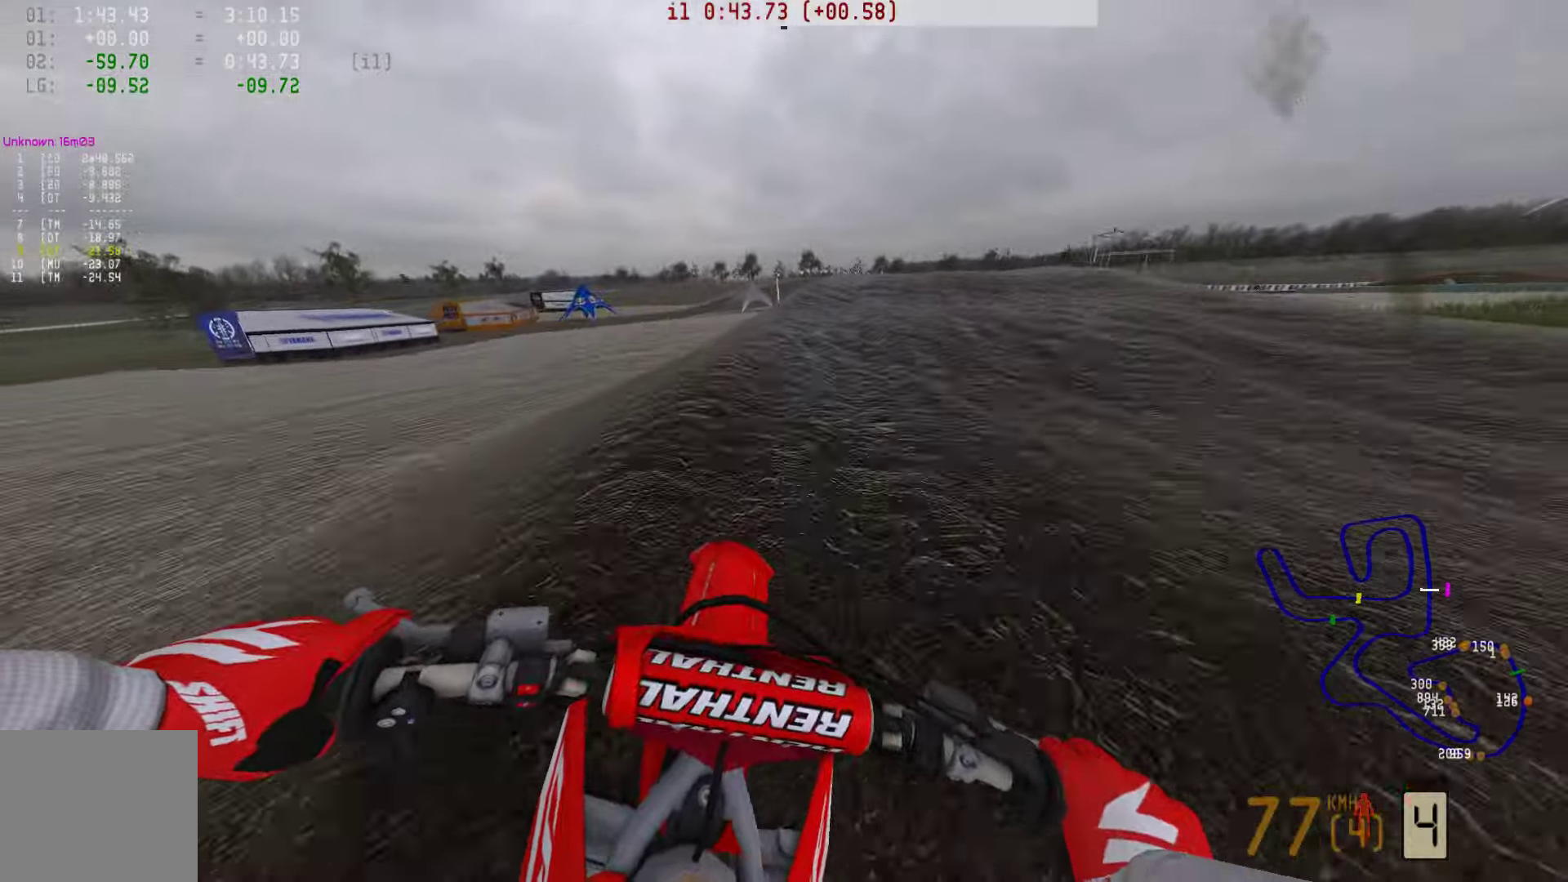
{"buttons": ["R2"], "left_stick": "right", "right_stick": "down", "events": [[21, "R1", "up"]]}
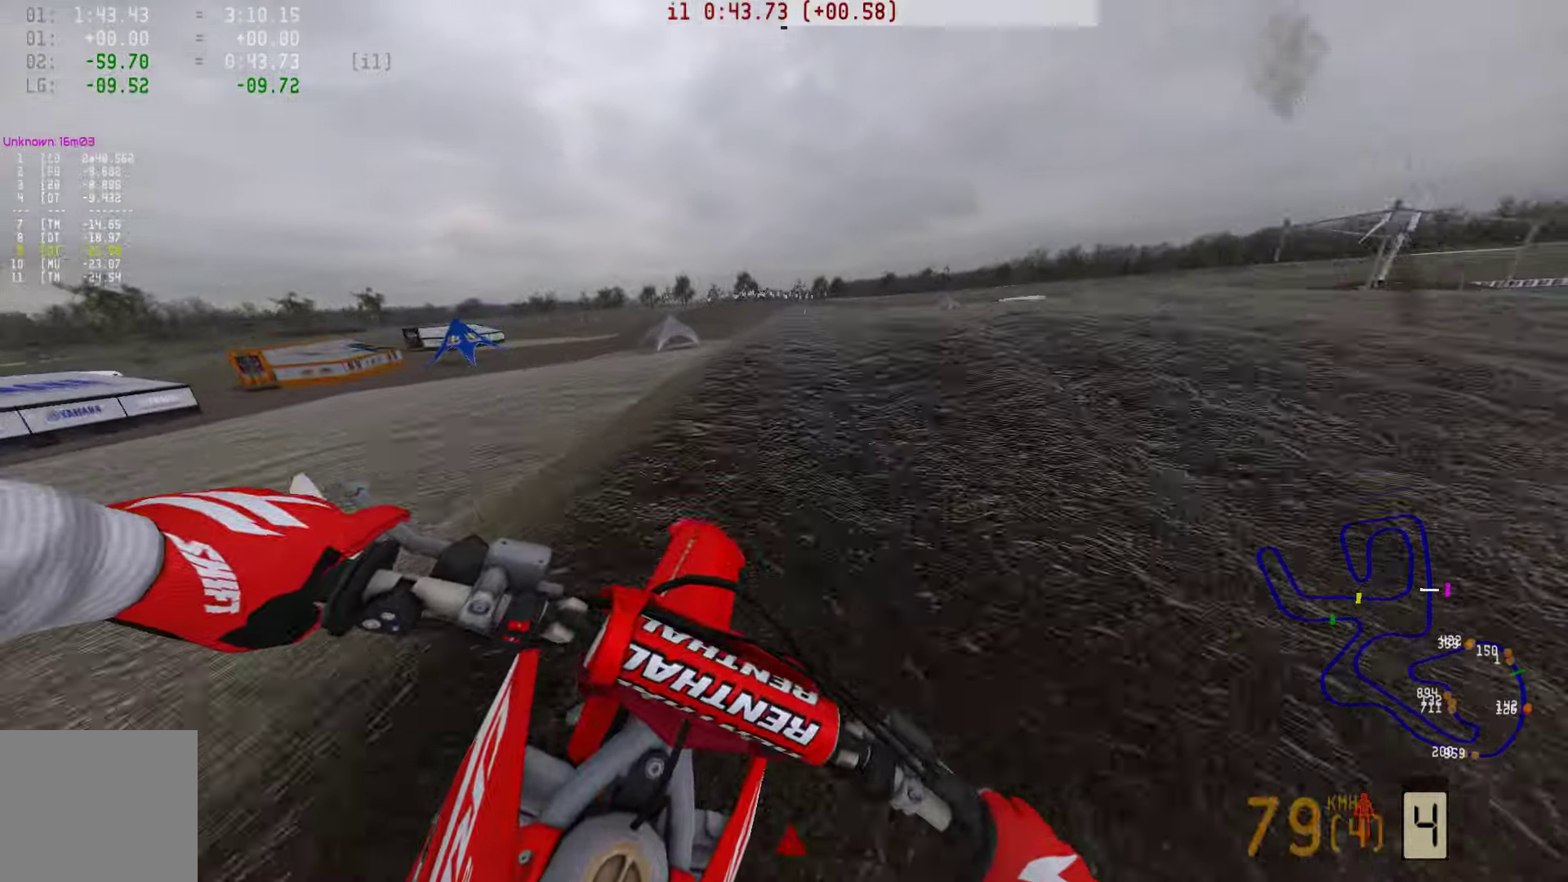
{"buttons": ["R2"], "left_stick": "right", "right_stick": "center", "events": [[505, "right_stick", "center"]]}
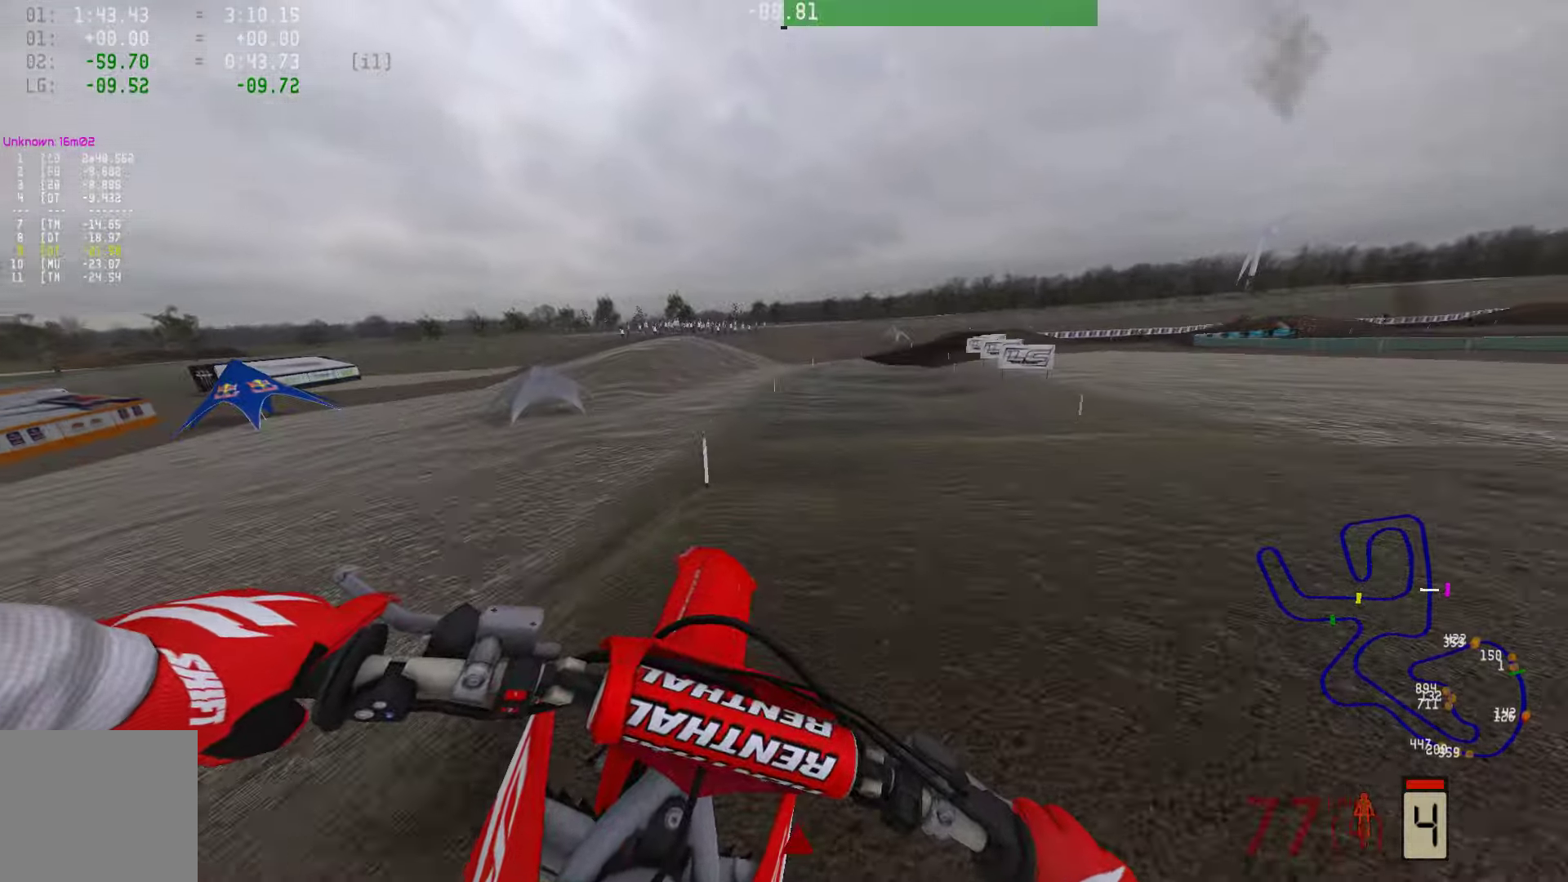
{"buttons": ["R2"], "left_stick": "center", "right_stick": "center", "events": [[295, "R1", "down"], [400, "R1", "up"], [442, "left_stick", "center"]]}
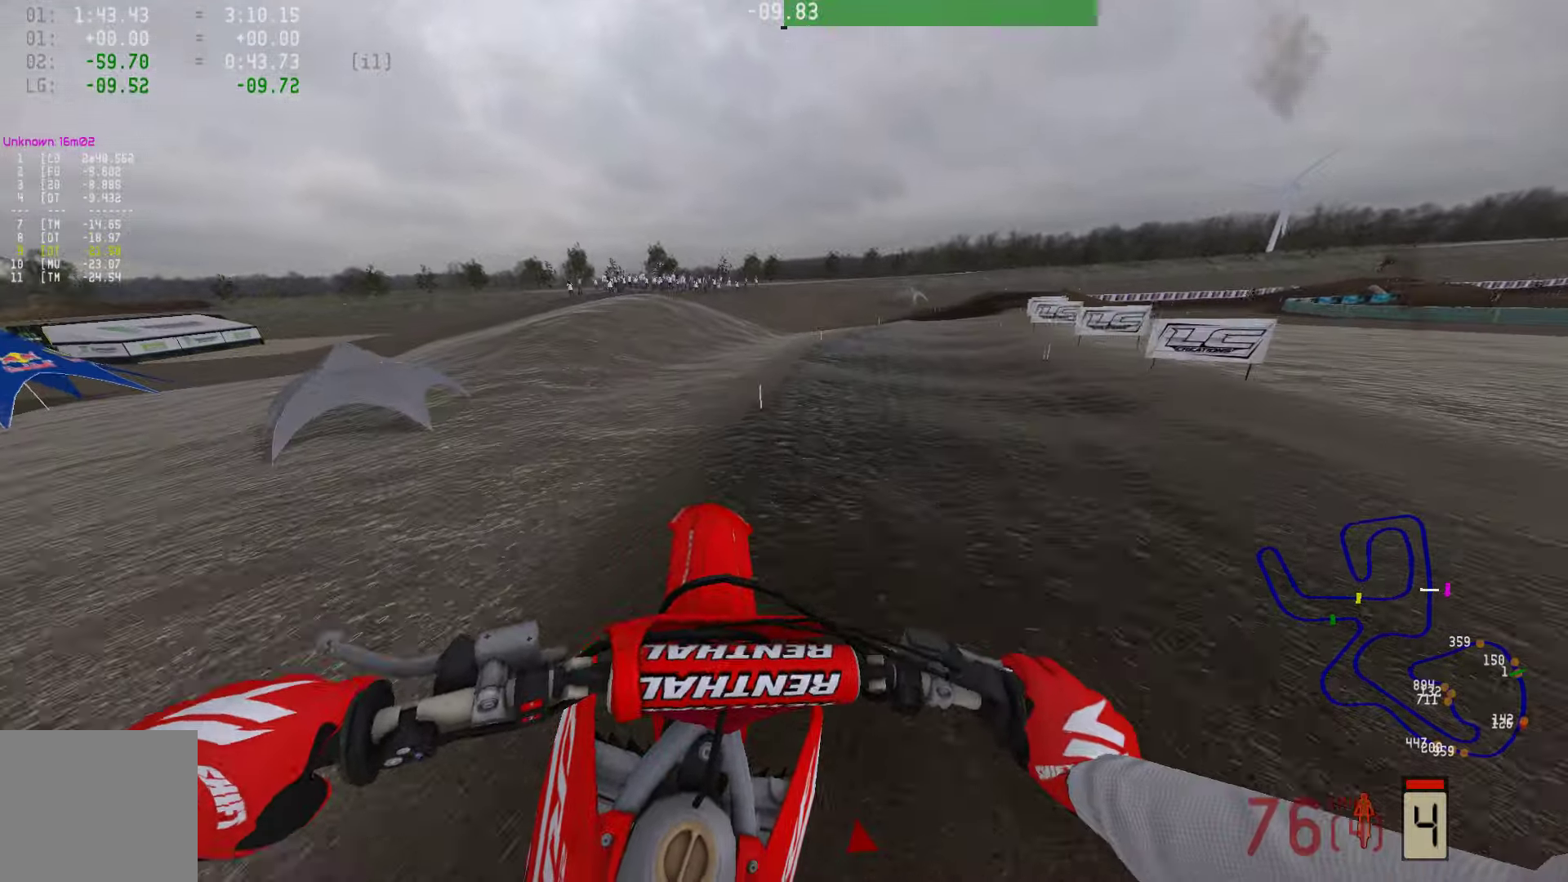
{"buttons": ["R2", "R3"], "left_stick": "right", "right_stick": "center", "events": [[21, "R1", "down"], [84, "R1", "up"], [84, "left_stick", "left"], [84, "right_stick", "up"], [169, "left_stick", "center"], [274, "left_stick", "right"], [295, "R1", "down"], [400, "right_stick", "center"], [484, "R3", "down"], [506, "R1", "up"]]}
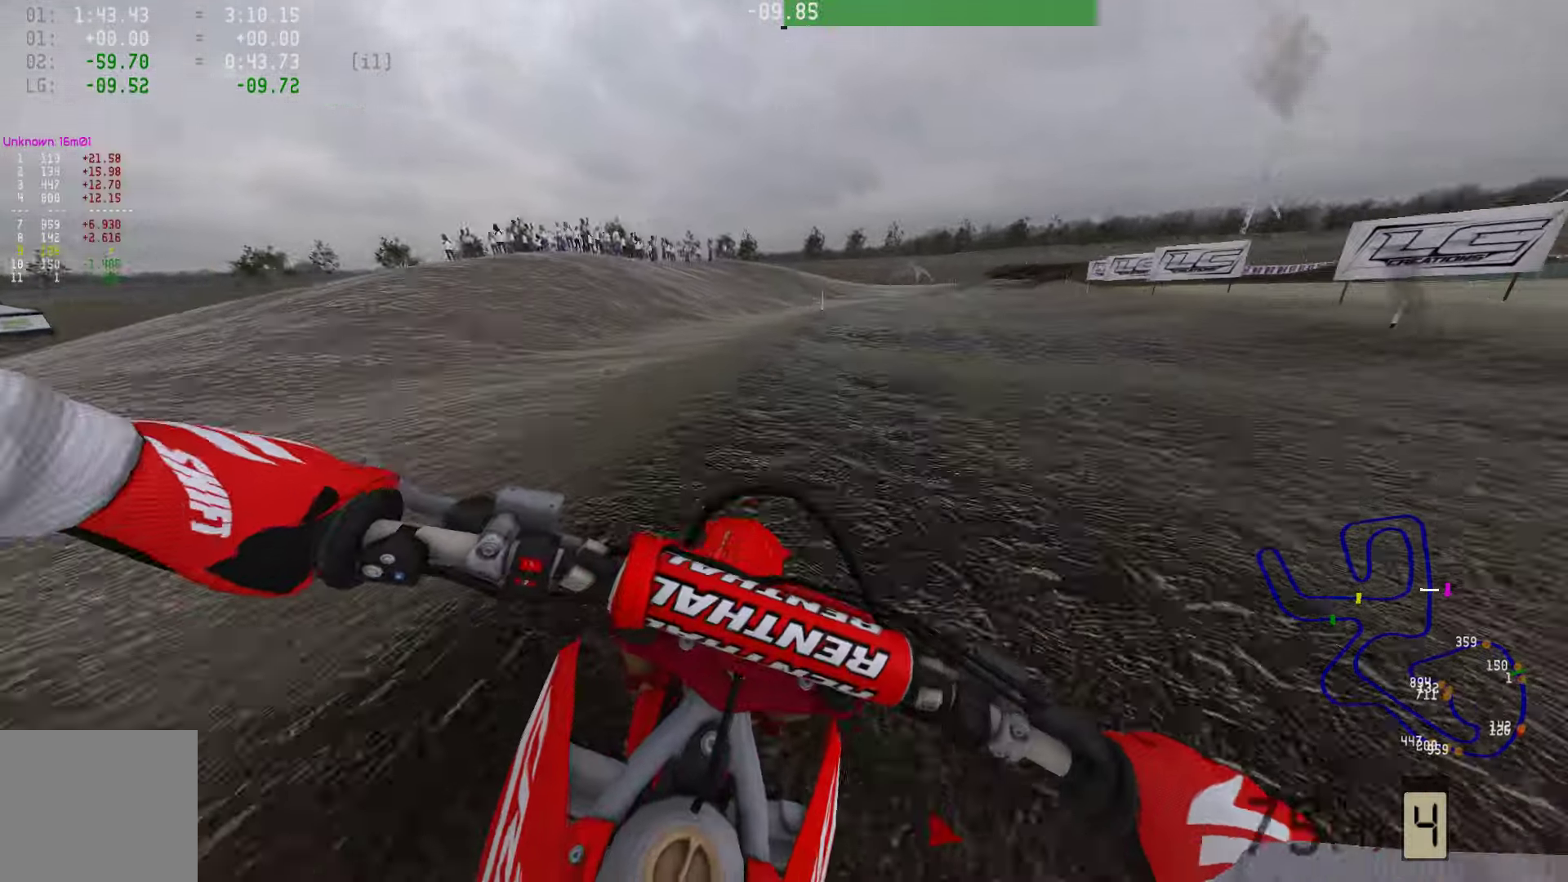
{"buttons": ["R2"], "left_stick": "right", "right_stick": "center", "events": [[63, "R3", "up"], [315, "R3", "down"], [441, "R3", "up"]]}
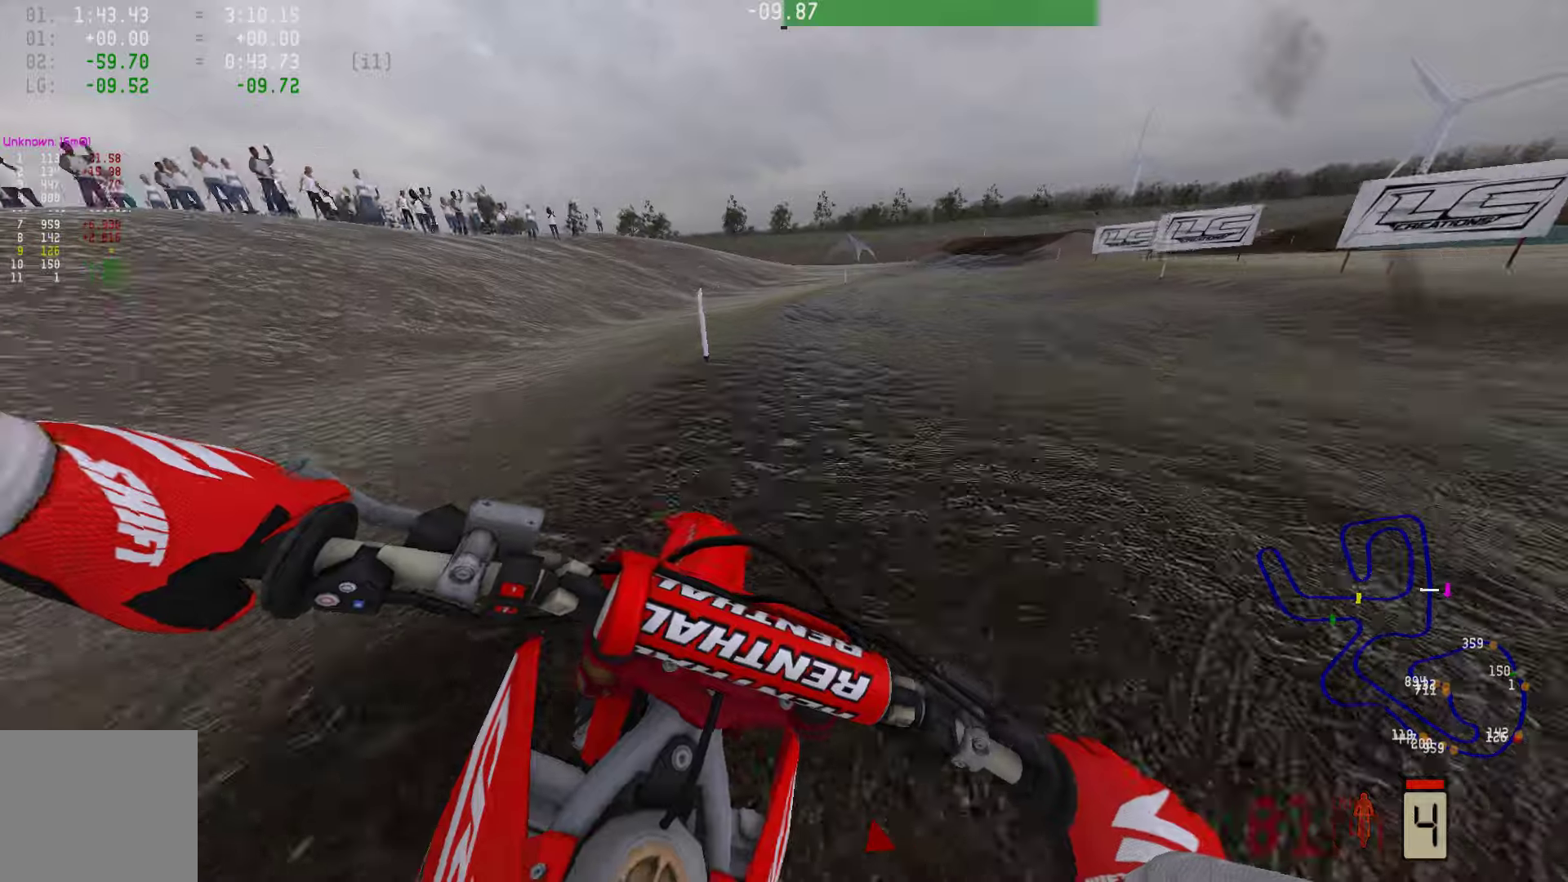
{"buttons": ["R2"], "left_stick": "right", "right_stick": "center", "events": []}
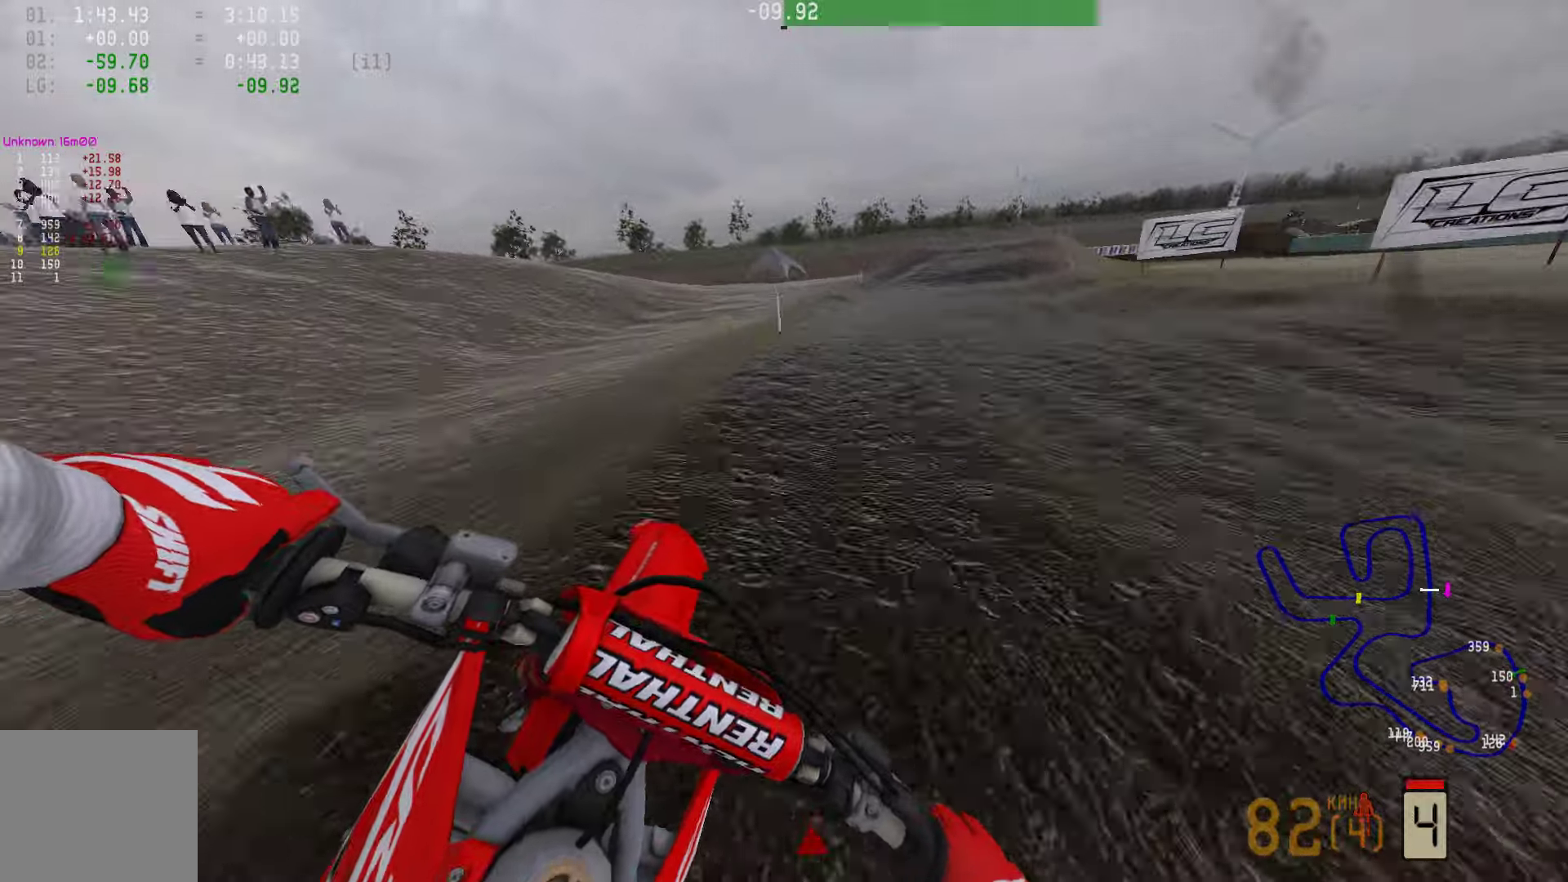
{"buttons": ["R2", "R3"], "left_stick": "right", "right_stick": "center", "events": [[43, "R3", "down"], [148, "R3", "up"], [421, "R3", "down"]]}
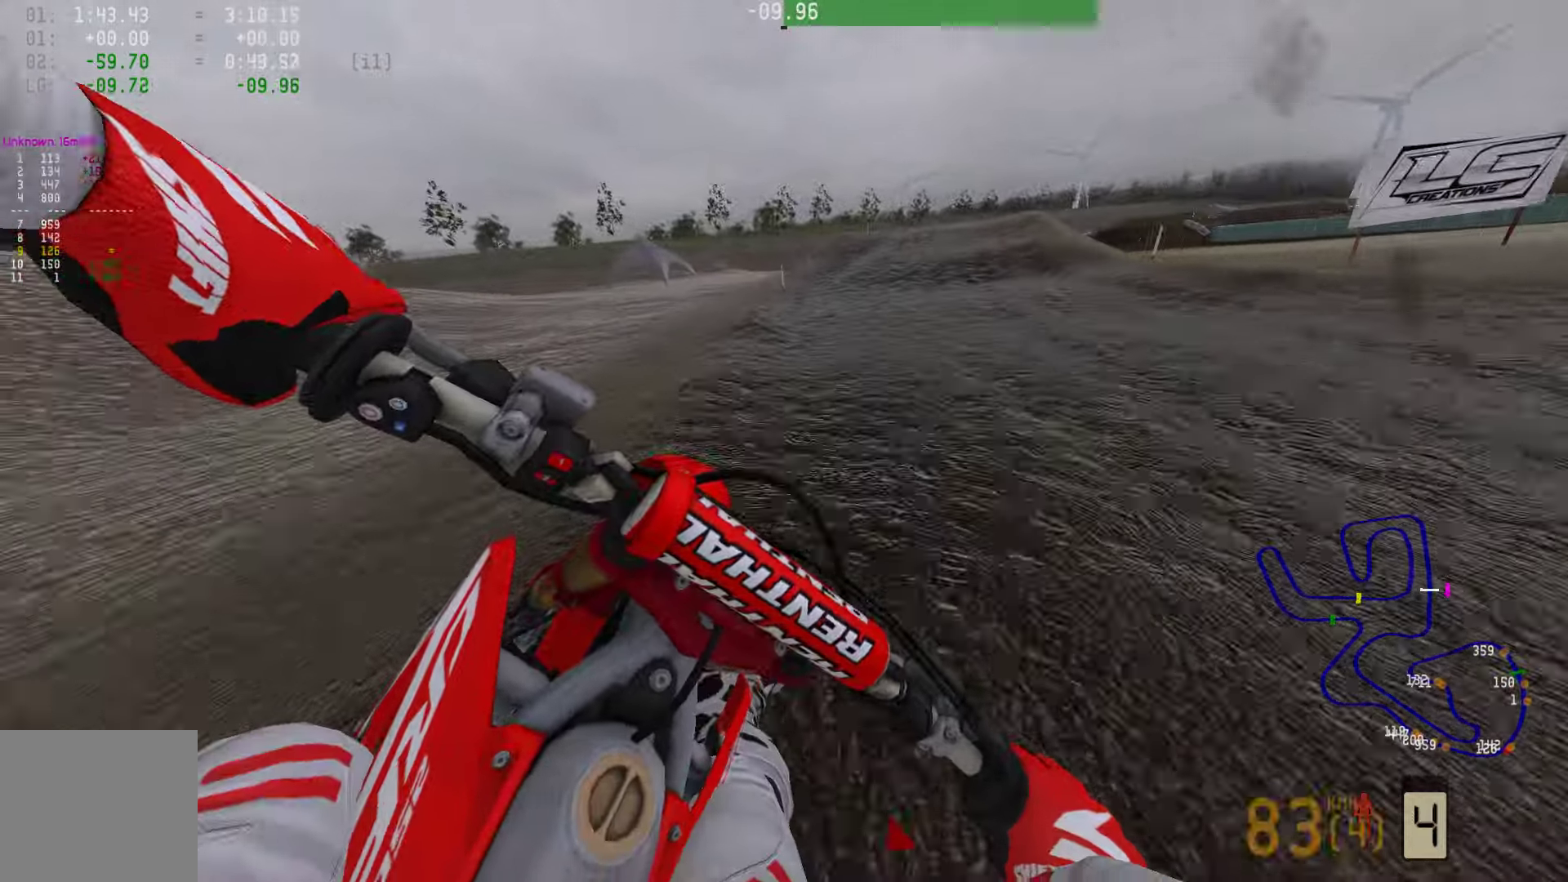
{"buttons": ["R2"], "left_stick": "right", "right_stick": "center", "events": [[42, "R3", "up"]]}
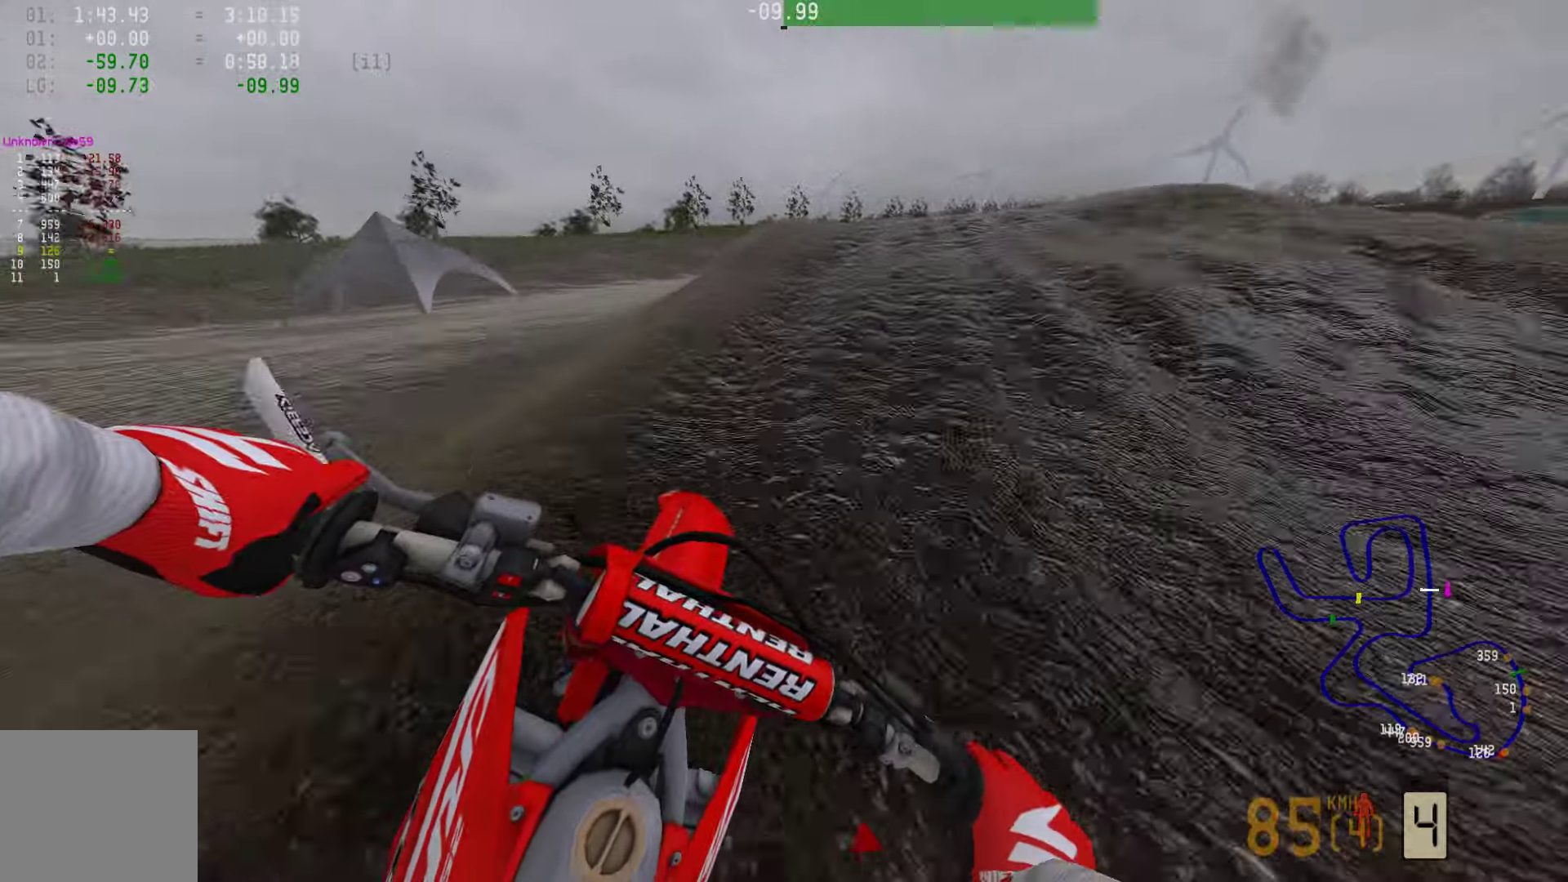
{"buttons": ["R3"], "left_stick": "right", "right_stick": "center", "events": [[147, "R2", "up"], [400, "R3", "down"]]}